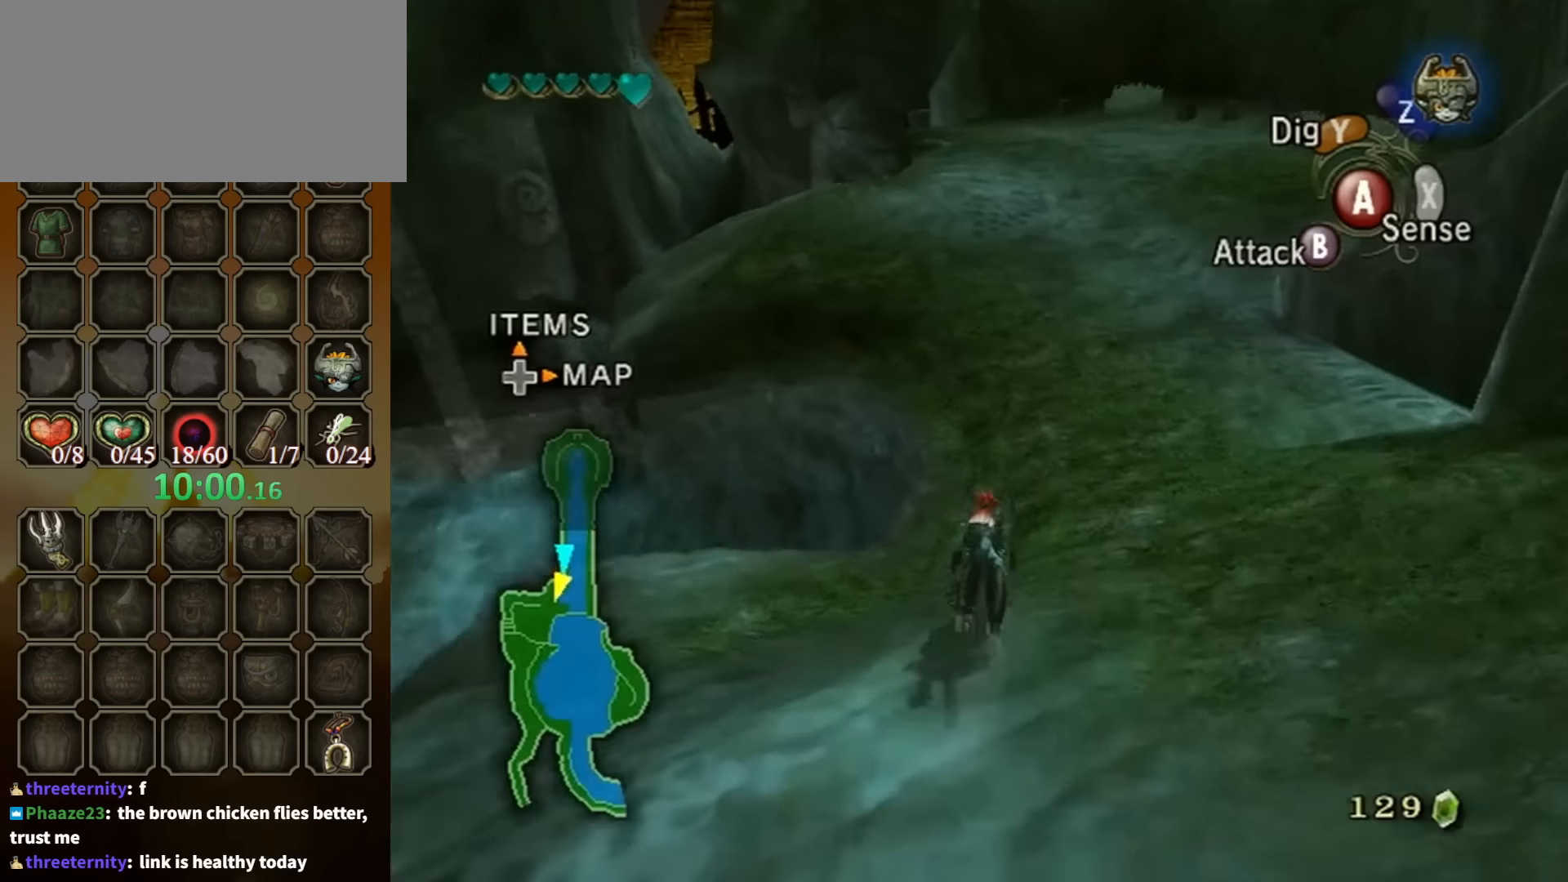
Gameplay with a controller (Nintendo layout); each line is a JSON object with the inputs held at the frame after it. "events" lists button and stick changes between this image and that frame as [ms after this image, input, new state], when the widget could be followed in between. Not read: L3 R3.
{"buttons": [], "left_stick": "up", "right_stick": "center", "events": [[100, "A", "down"], [166, "A", "up"], [266, "A", "down"], [300, "A", "up"], [400, "A", "down"], [466, "A", "up"]]}
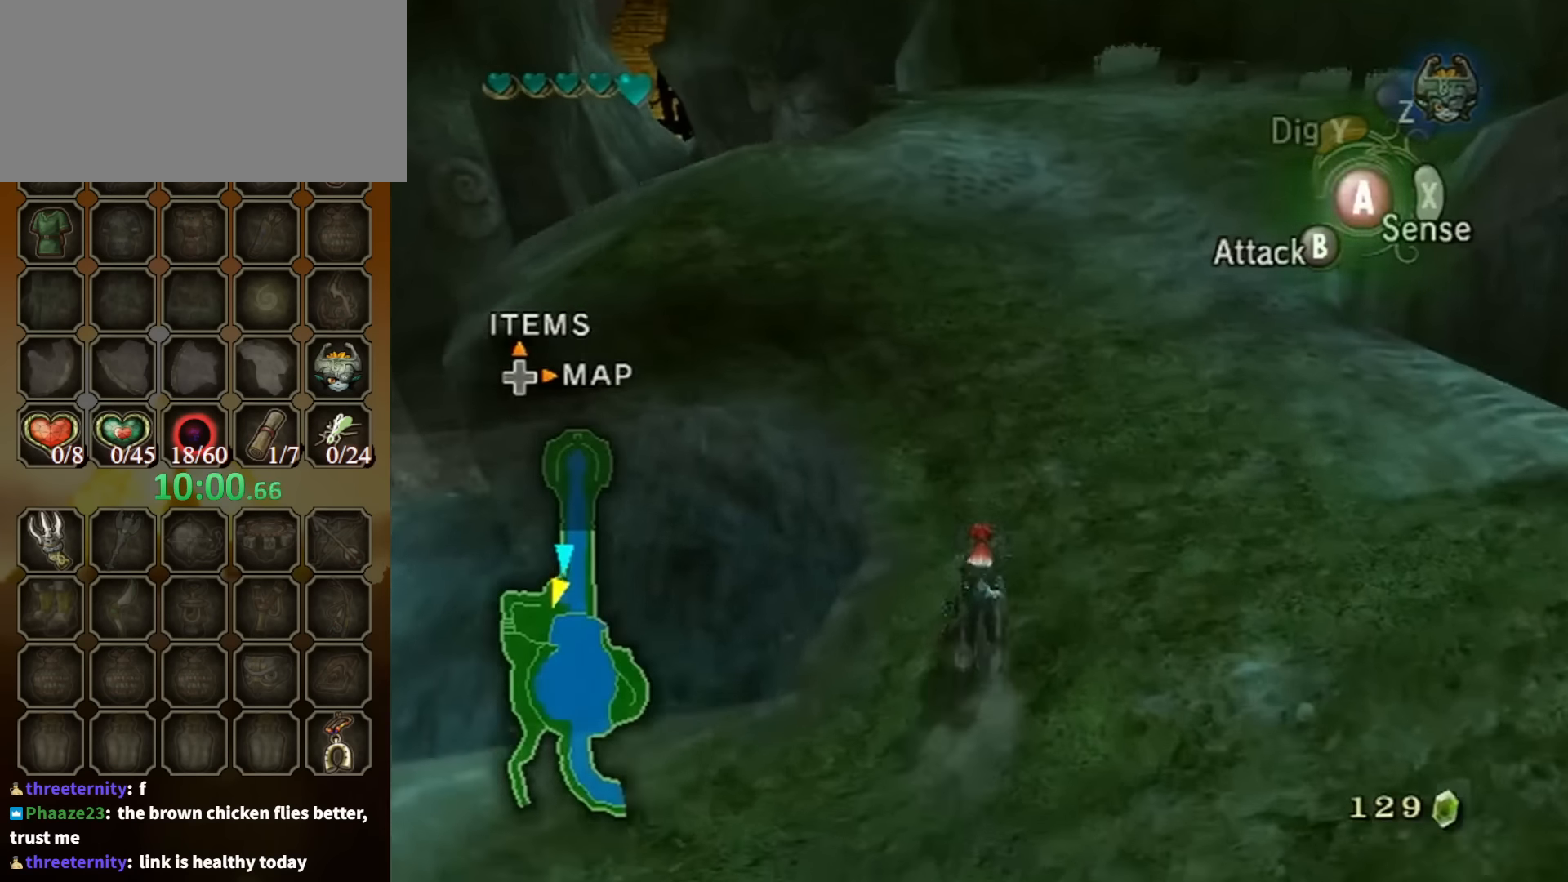
{"buttons": [], "left_stick": "up", "right_stick": "center", "events": [[33, "A", "down"], [133, "A", "up"], [200, "A", "down"], [266, "A", "up"], [366, "A", "down"], [433, "A", "up"]]}
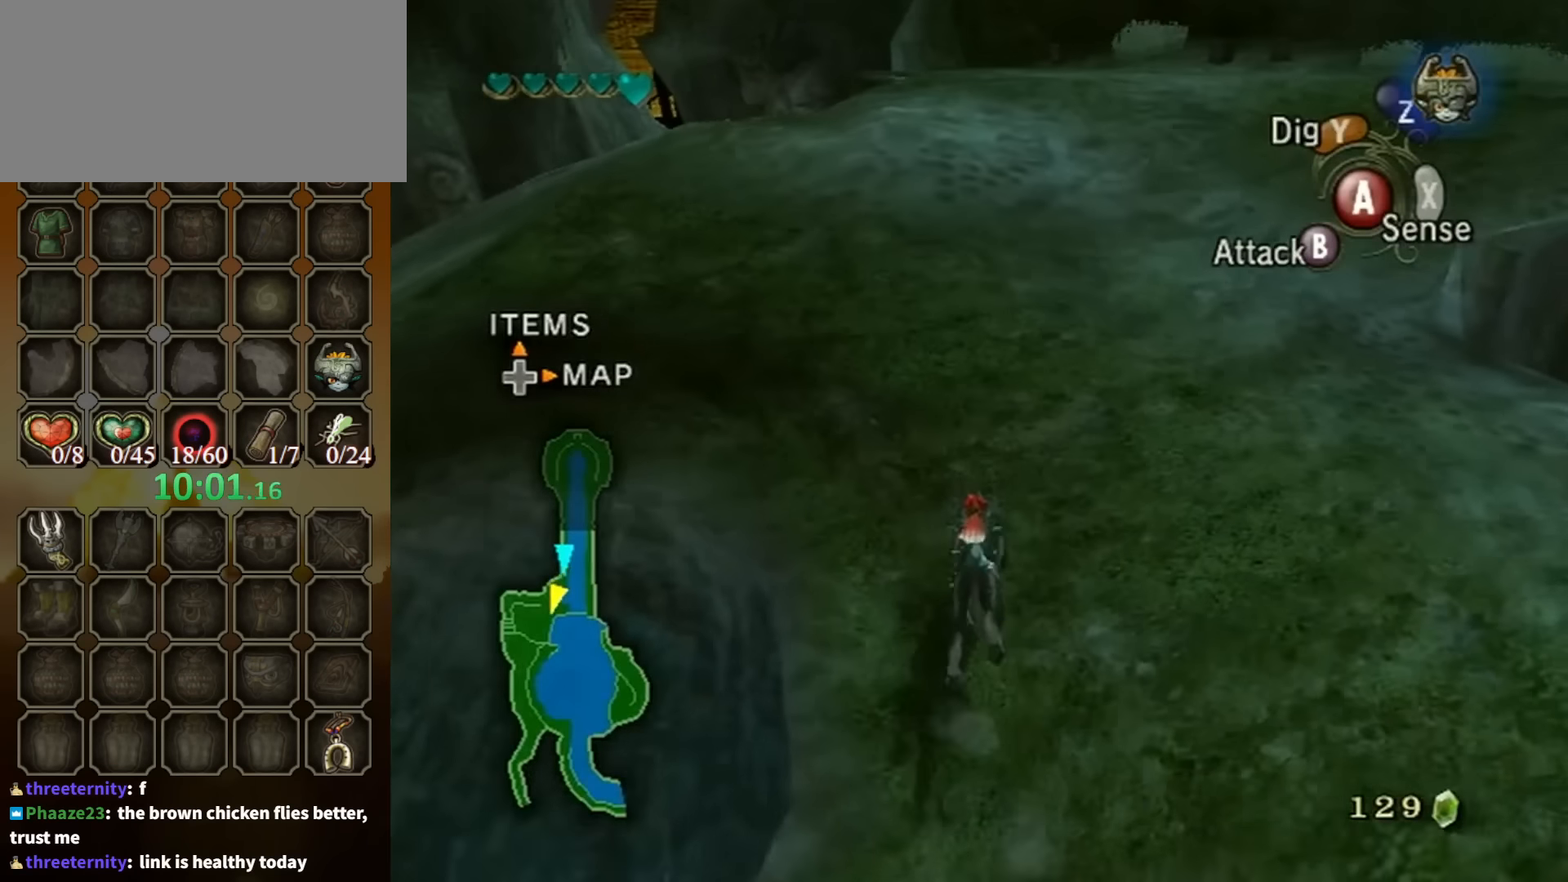
{"buttons": [], "left_stick": "up", "right_stick": "center", "events": []}
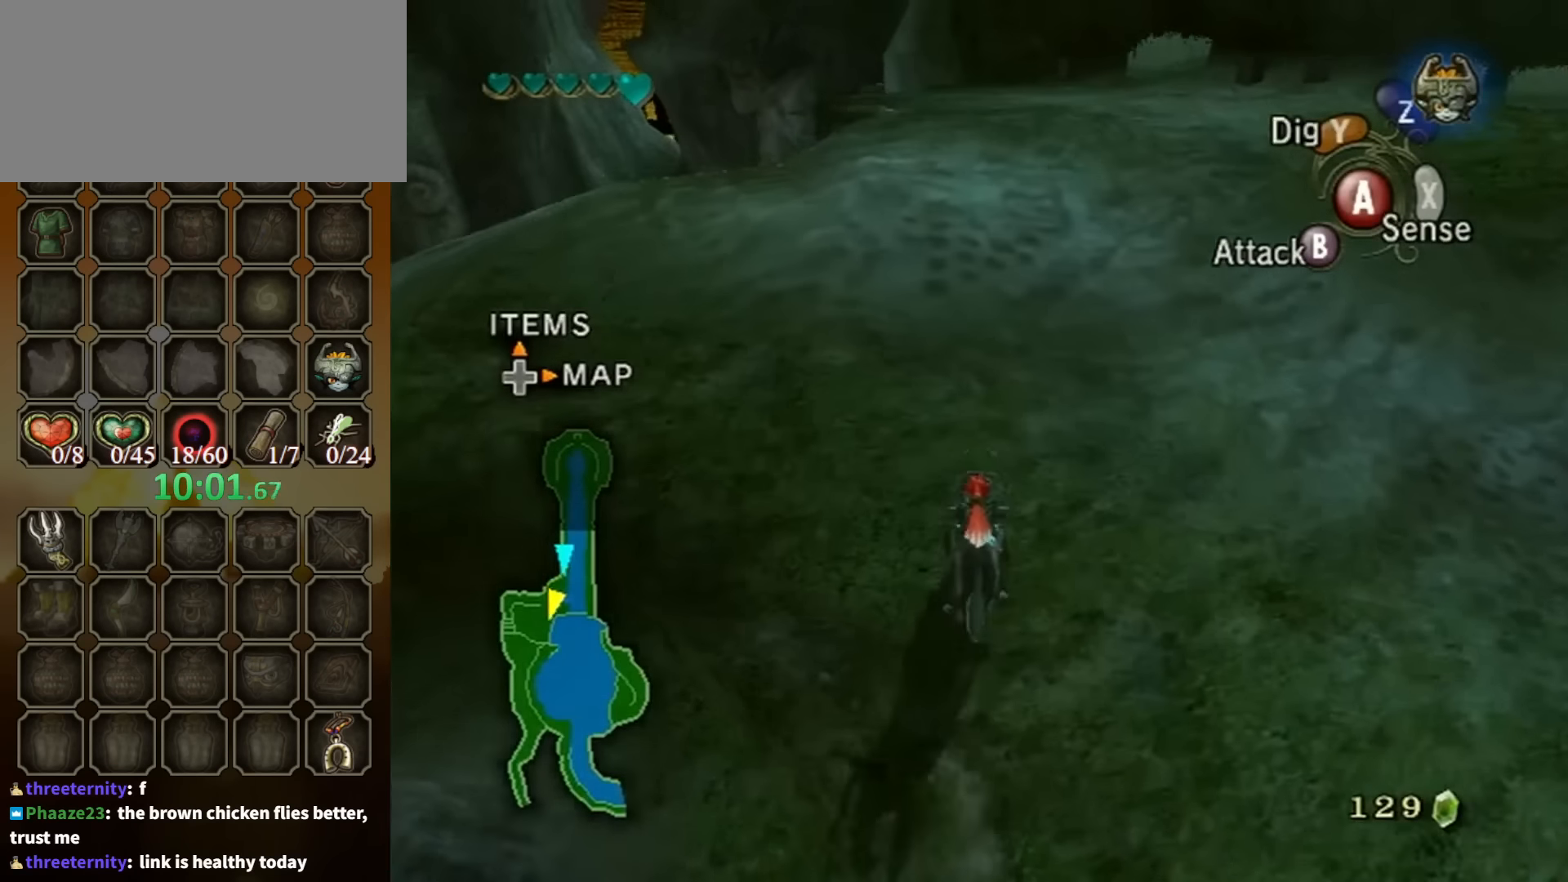
{"buttons": [], "left_stick": "up", "right_stick": "center", "events": [[433, "A", "down"], [466, "A", "up"]]}
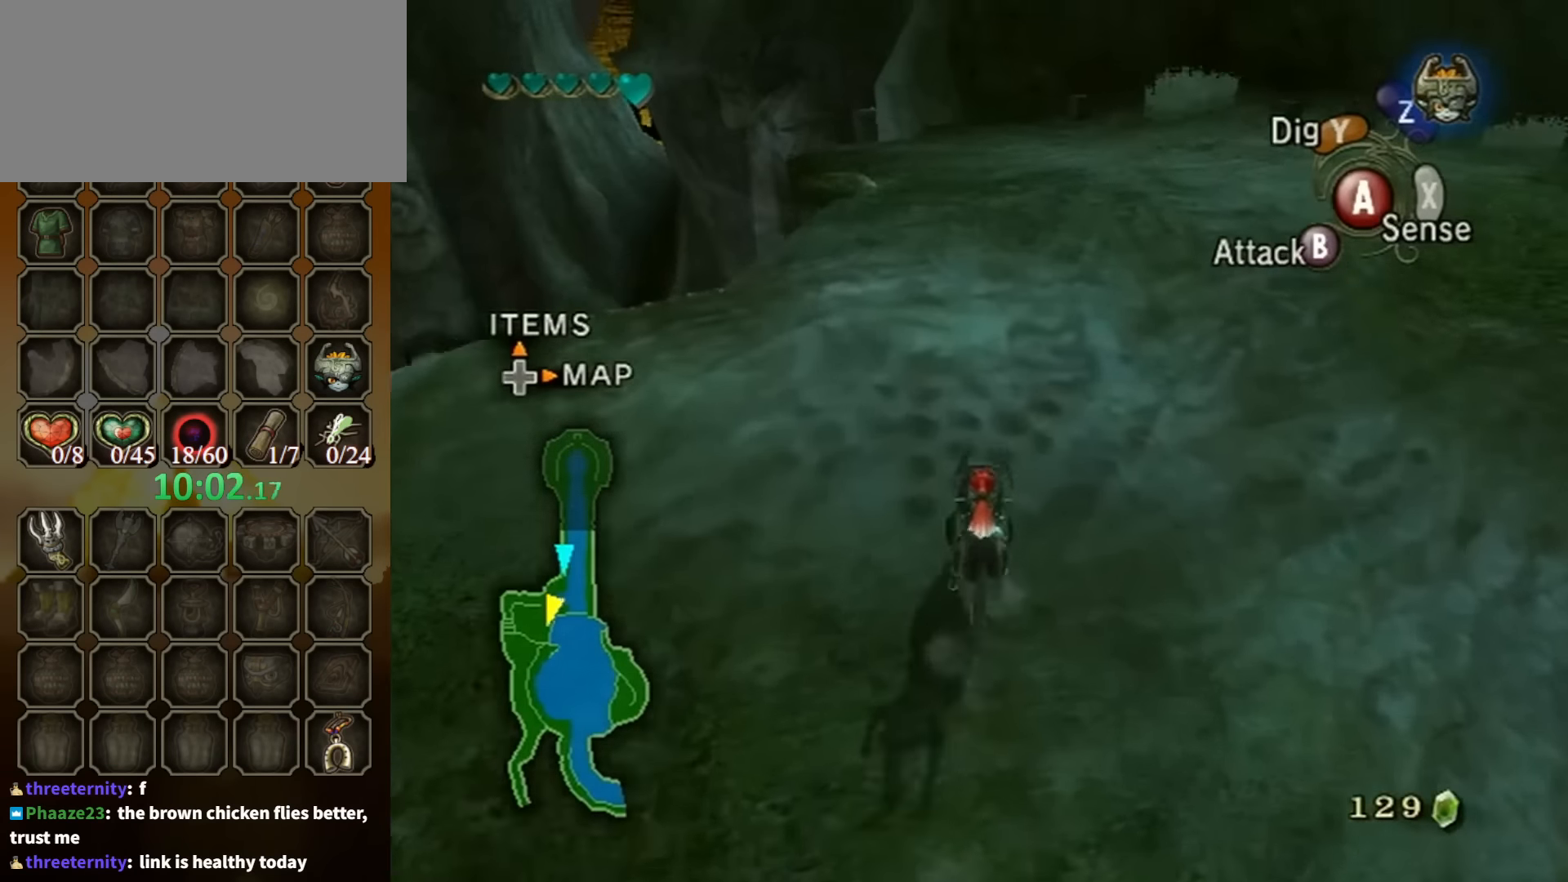
{"buttons": [], "left_stick": "up", "right_stick": "center", "events": [[100, "A", "down"], [166, "A", "up"], [233, "A", "down"], [266, "A", "up"], [366, "A", "down"], [466, "A", "up"]]}
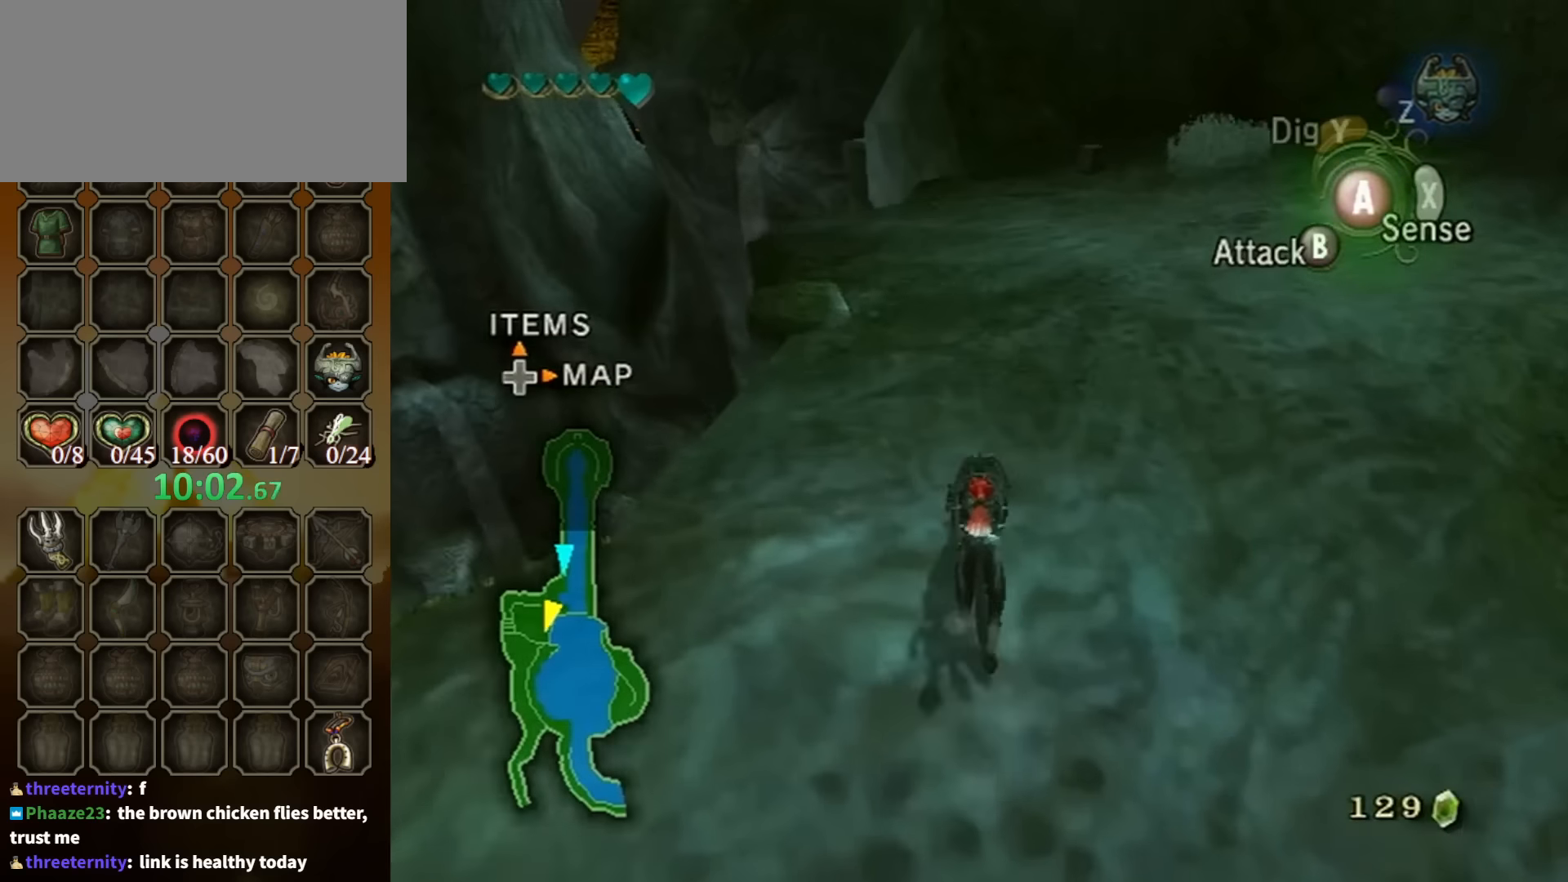
{"buttons": [], "left_stick": "up", "right_stick": "center", "events": [[33, "A", "down"], [133, "A", "up"], [200, "A", "down"], [233, "A", "up"]]}
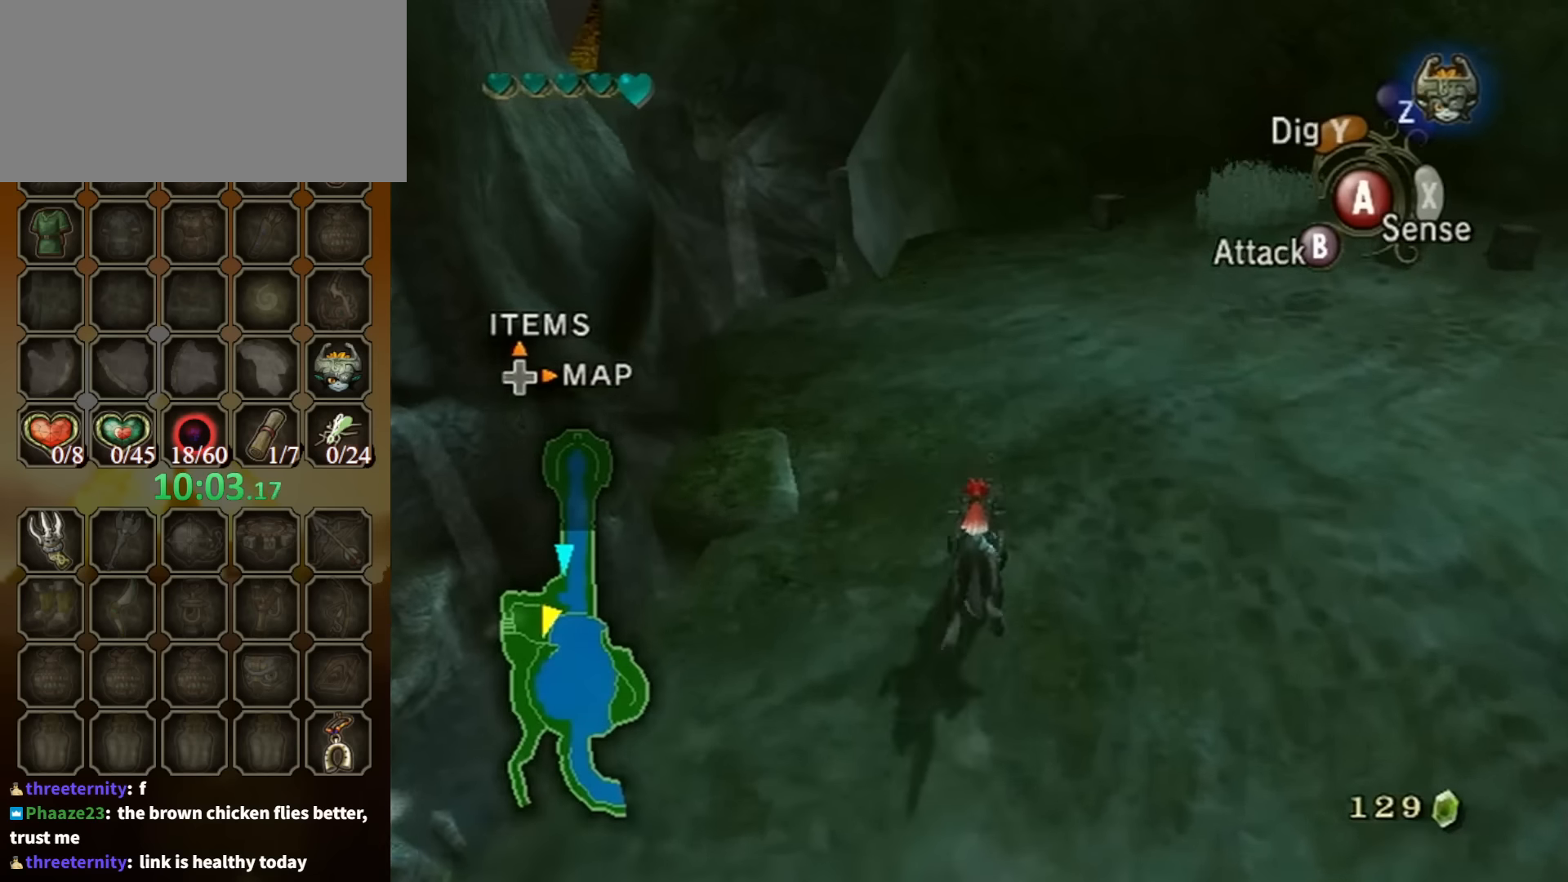
{"buttons": [], "left_stick": "up", "right_stick": "center", "events": []}
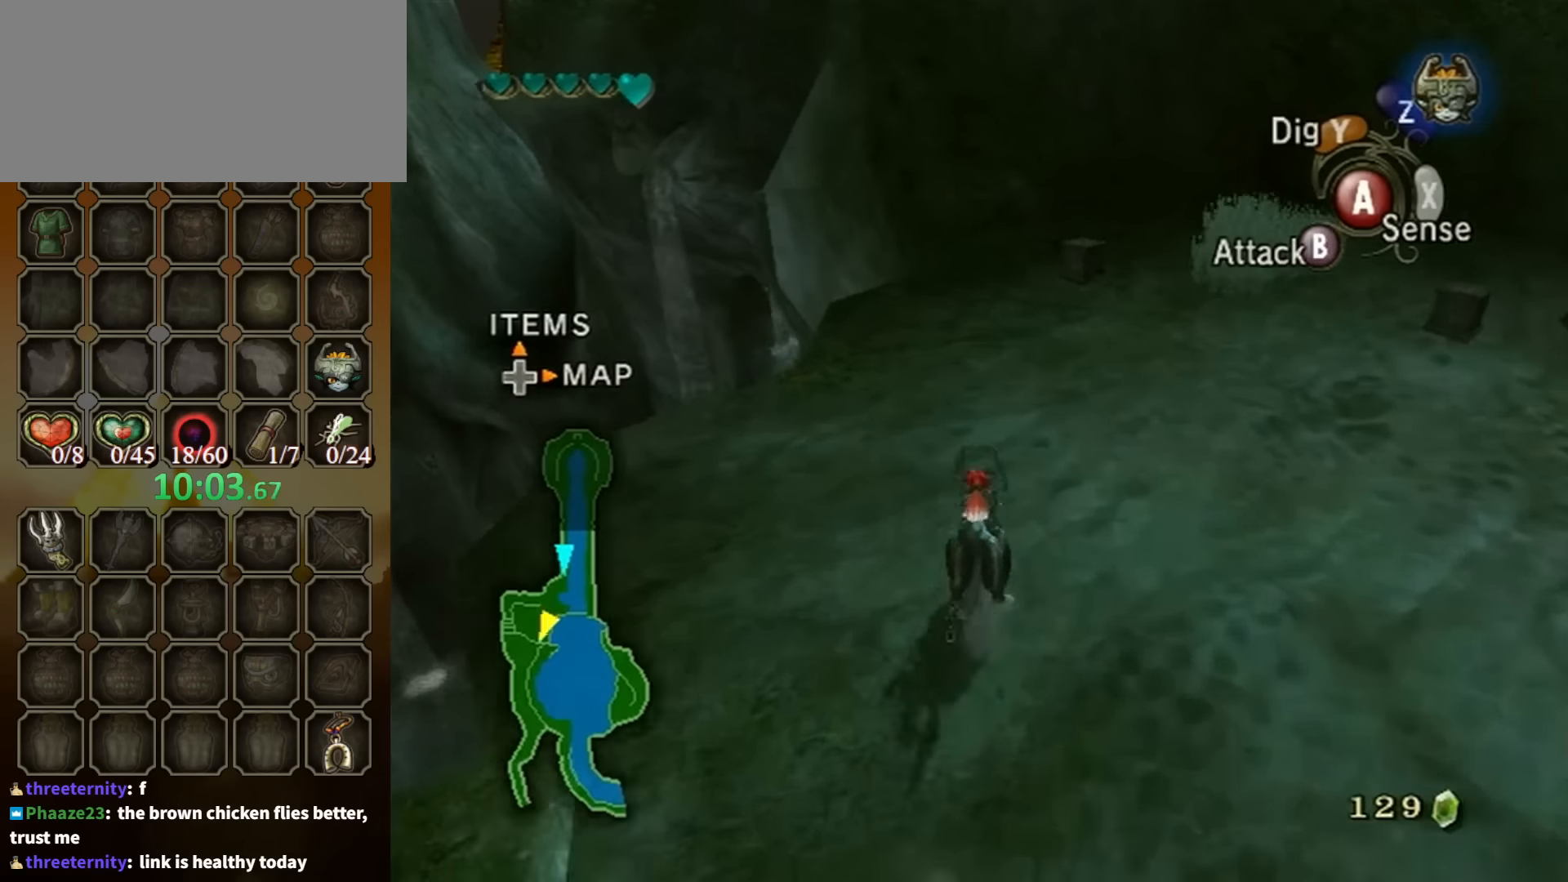
{"buttons": ["A"], "left_stick": "up", "right_stick": "center", "events": [[433, "A", "down"]]}
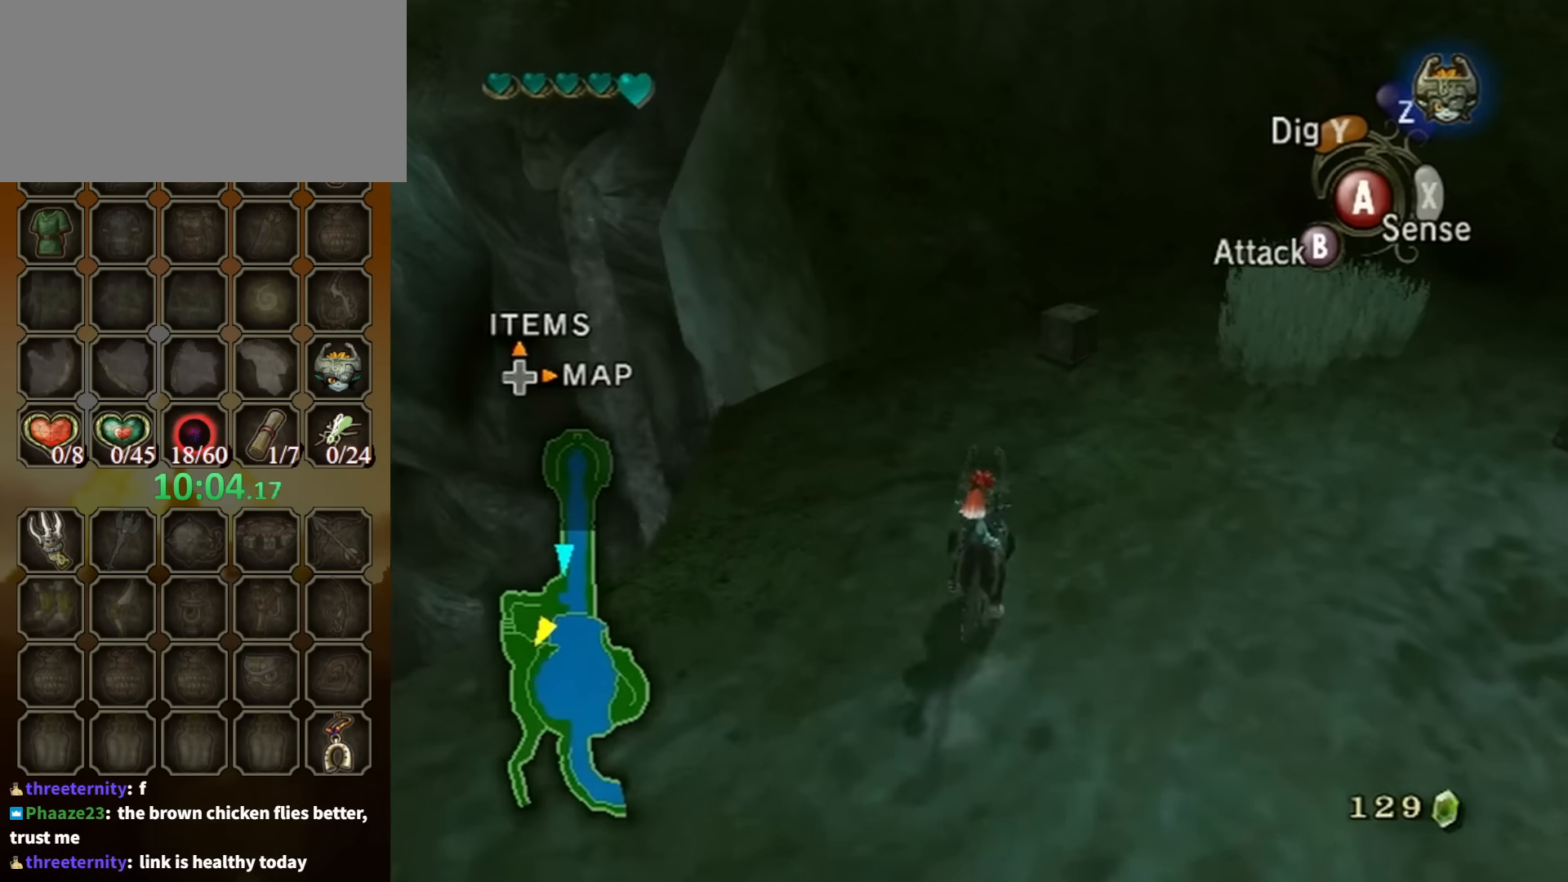
{"buttons": [], "left_stick": "up", "right_stick": "center", "events": [[33, "A", "up"], [133, "A", "down"], [166, "A", "up"], [233, "A", "down"], [266, "A", "up"], [333, "A", "down"], [400, "A", "up"]]}
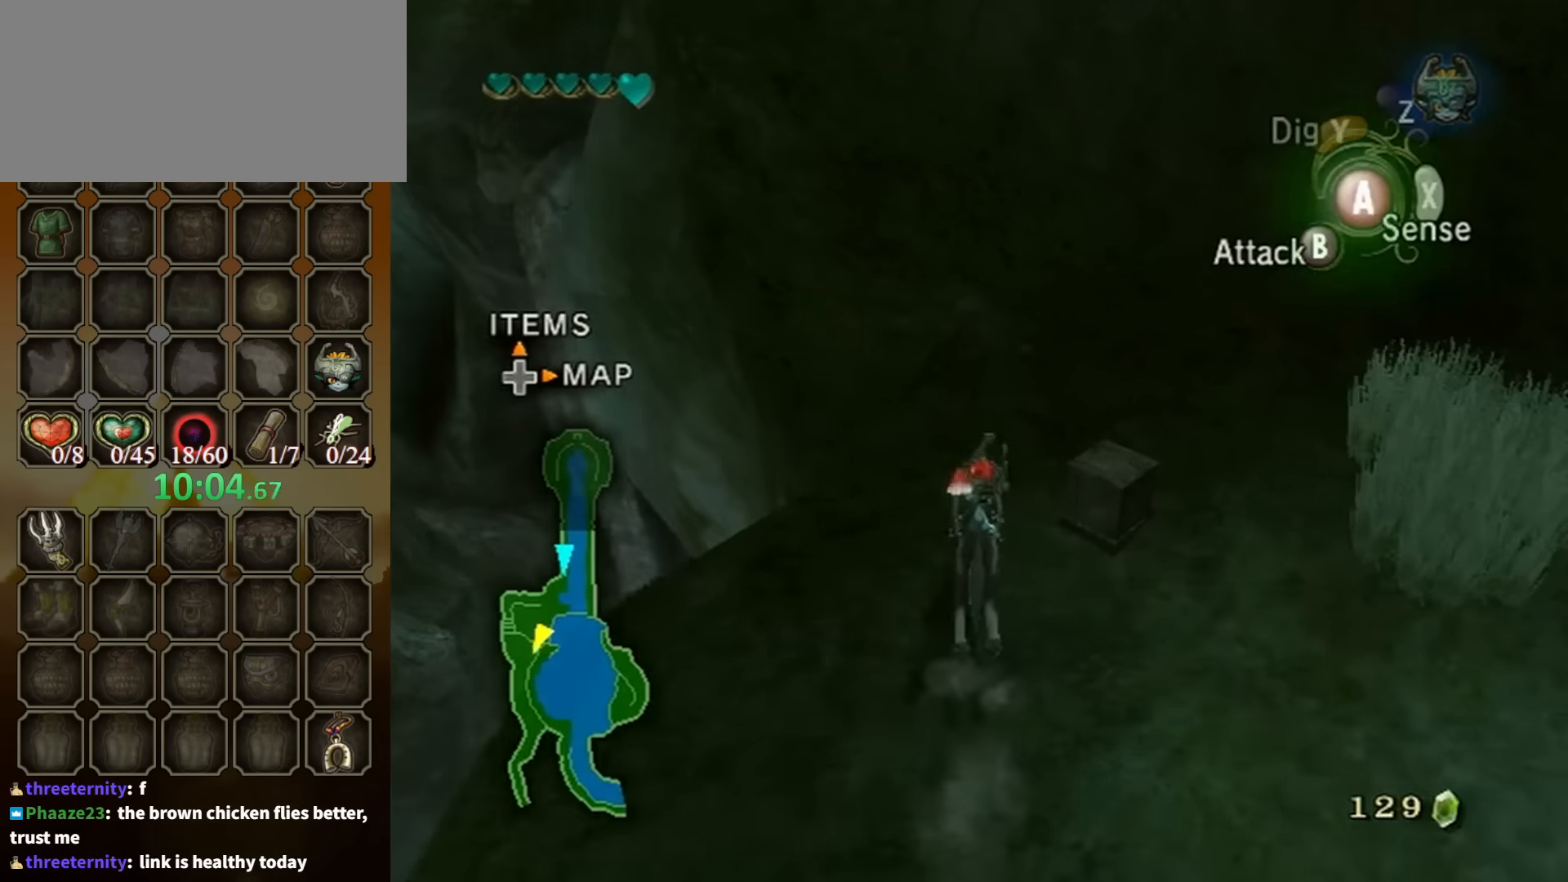
{"buttons": [], "left_stick": "center", "right_stick": "center", "events": [[233, "left_stick", "up-left"], [333, "left_stick", "left"], [500, "left_stick", "center"]]}
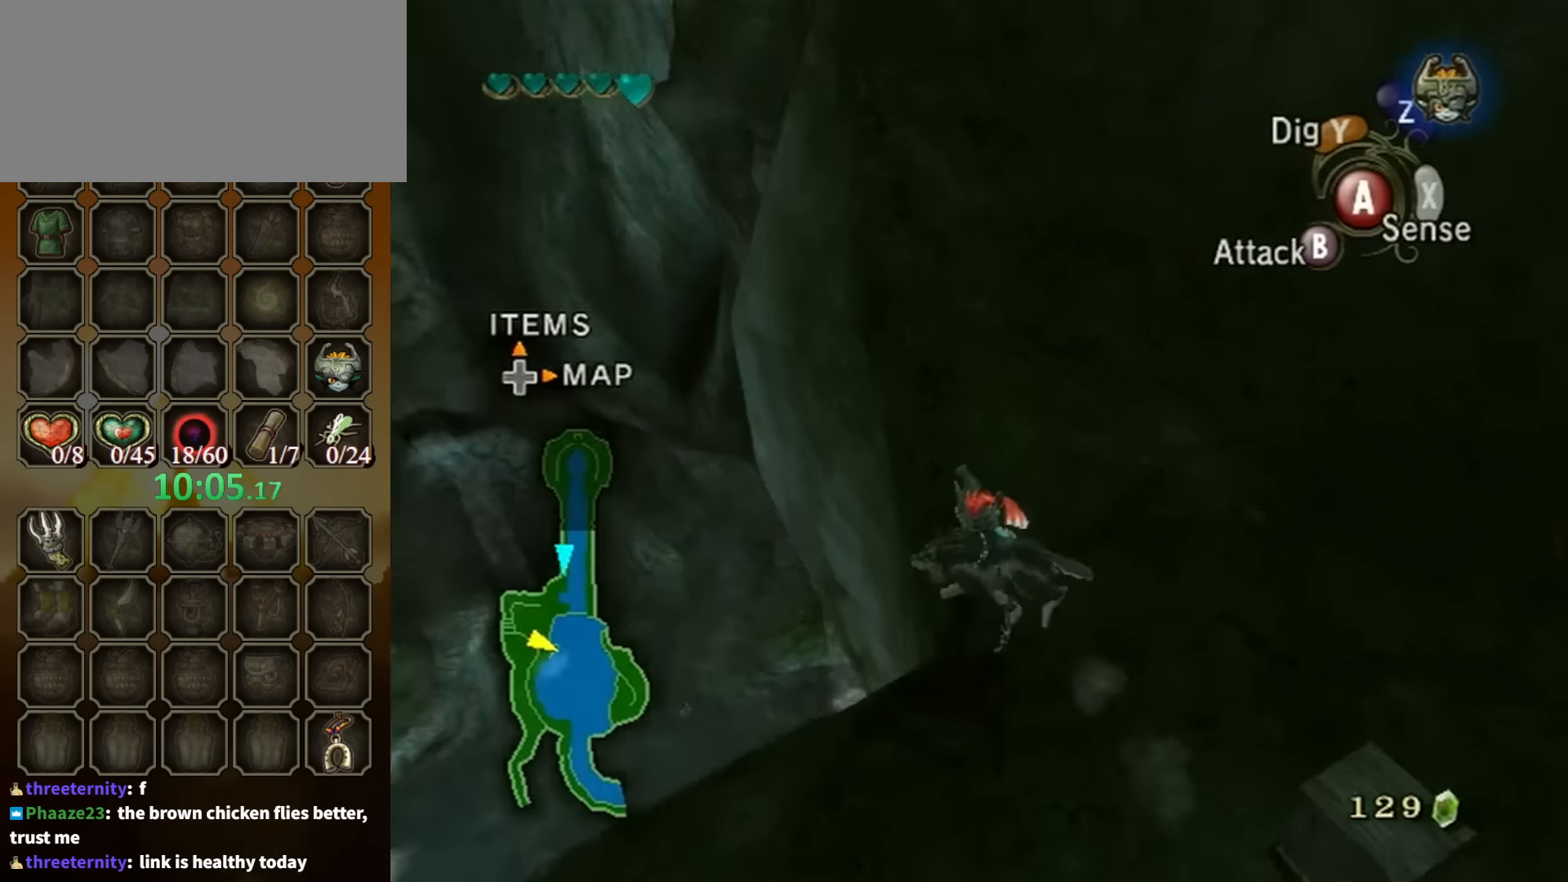
{"buttons": [], "left_stick": "up-left", "right_stick": "center", "events": [[400, "left_stick", "up-left"]]}
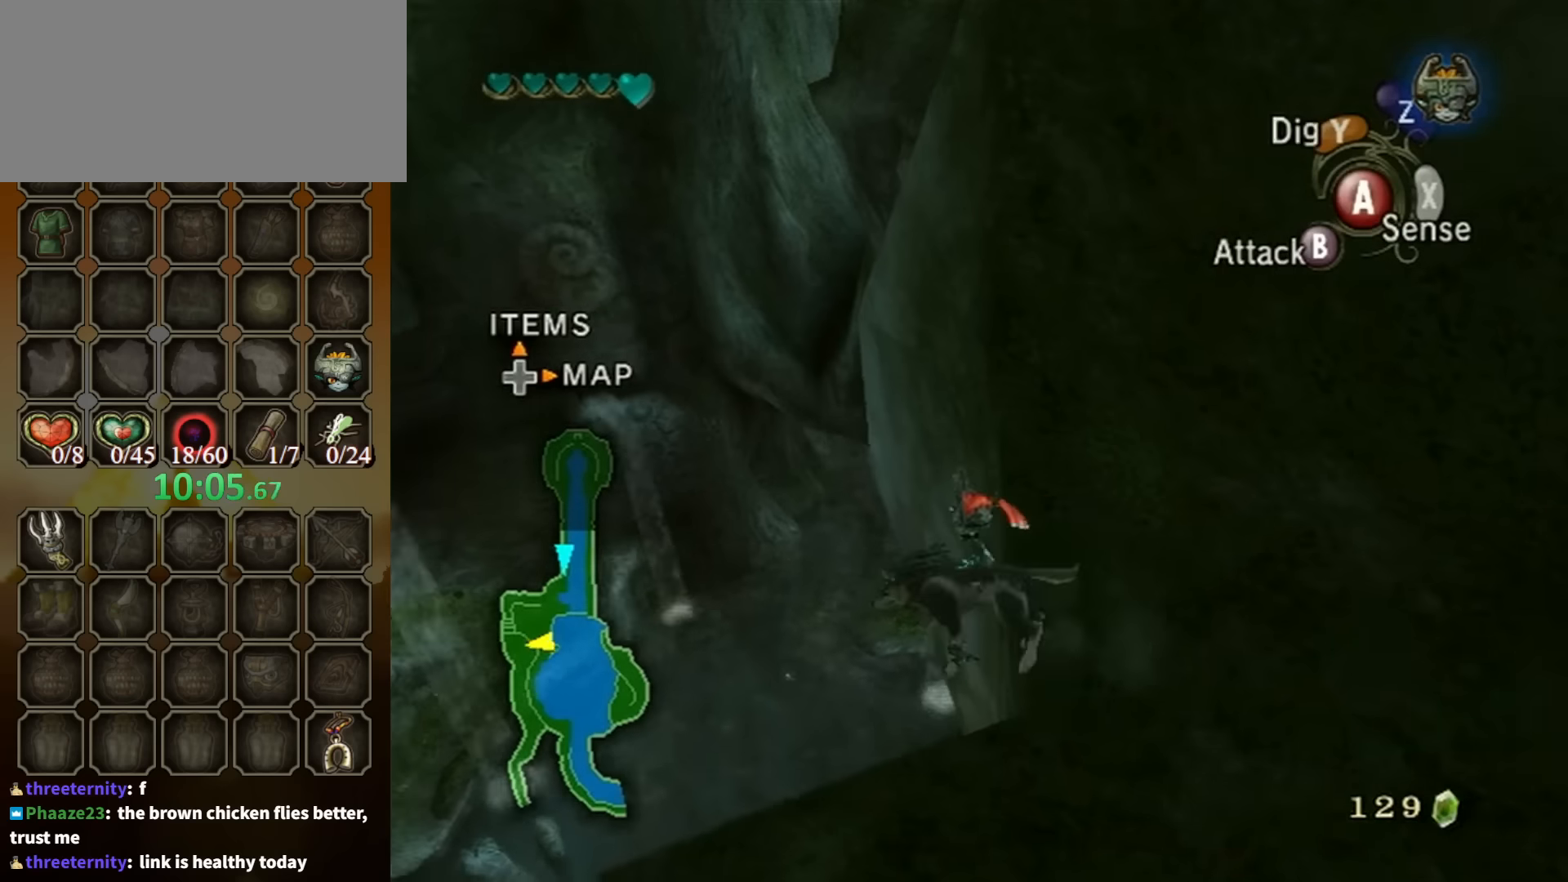
{"buttons": [], "left_stick": "center", "right_stick": "center", "events": [[33, "left_stick", "center"], [333, "A", "down"], [366, "A", "up"]]}
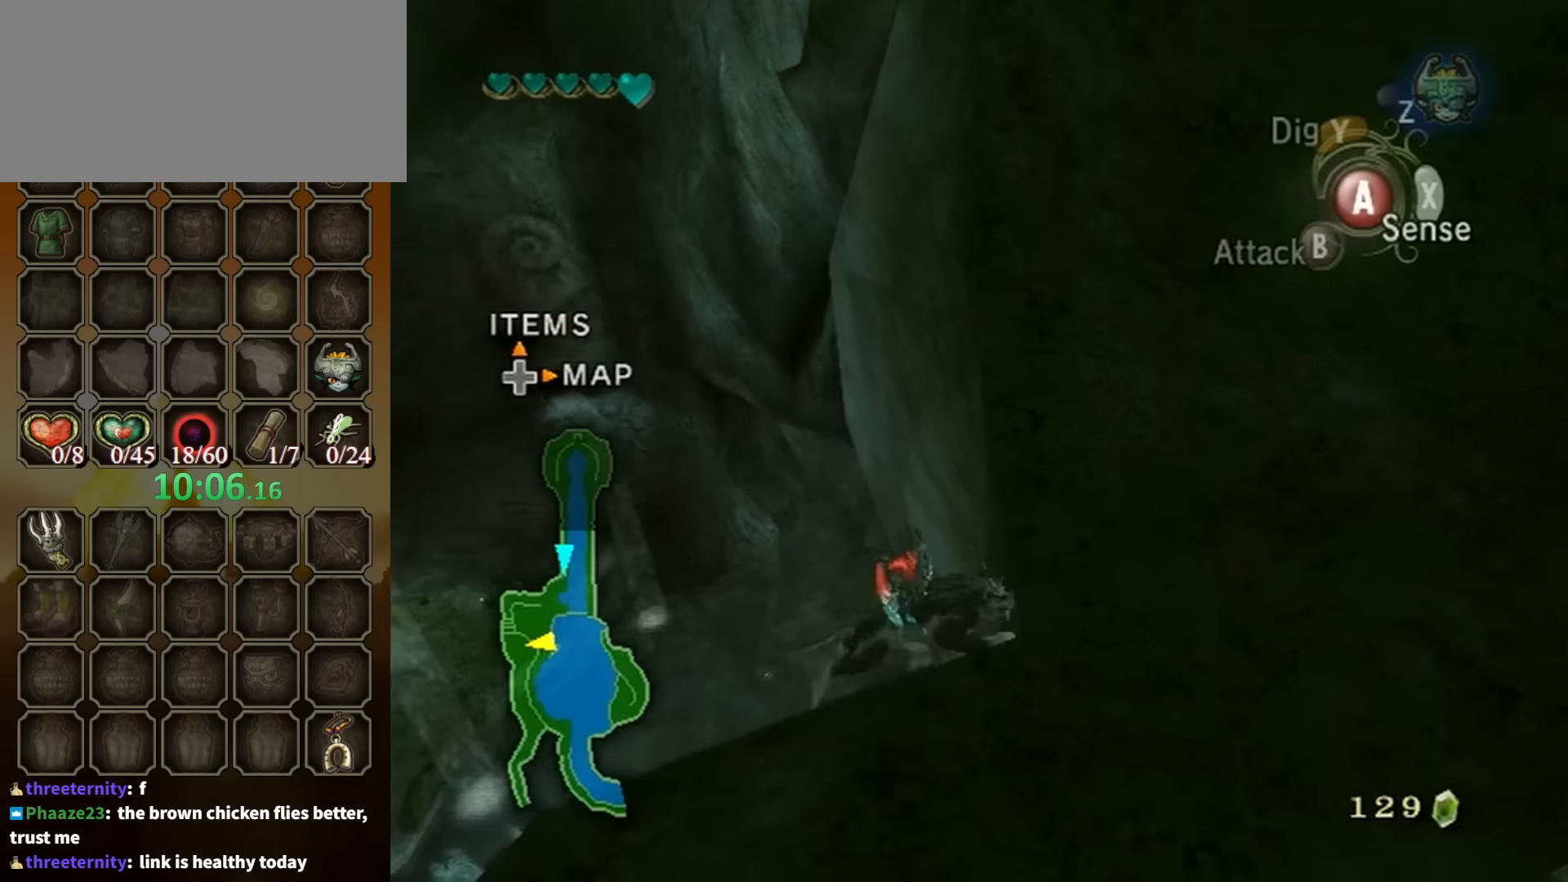
{"buttons": [], "left_stick": "center", "right_stick": "center", "events": []}
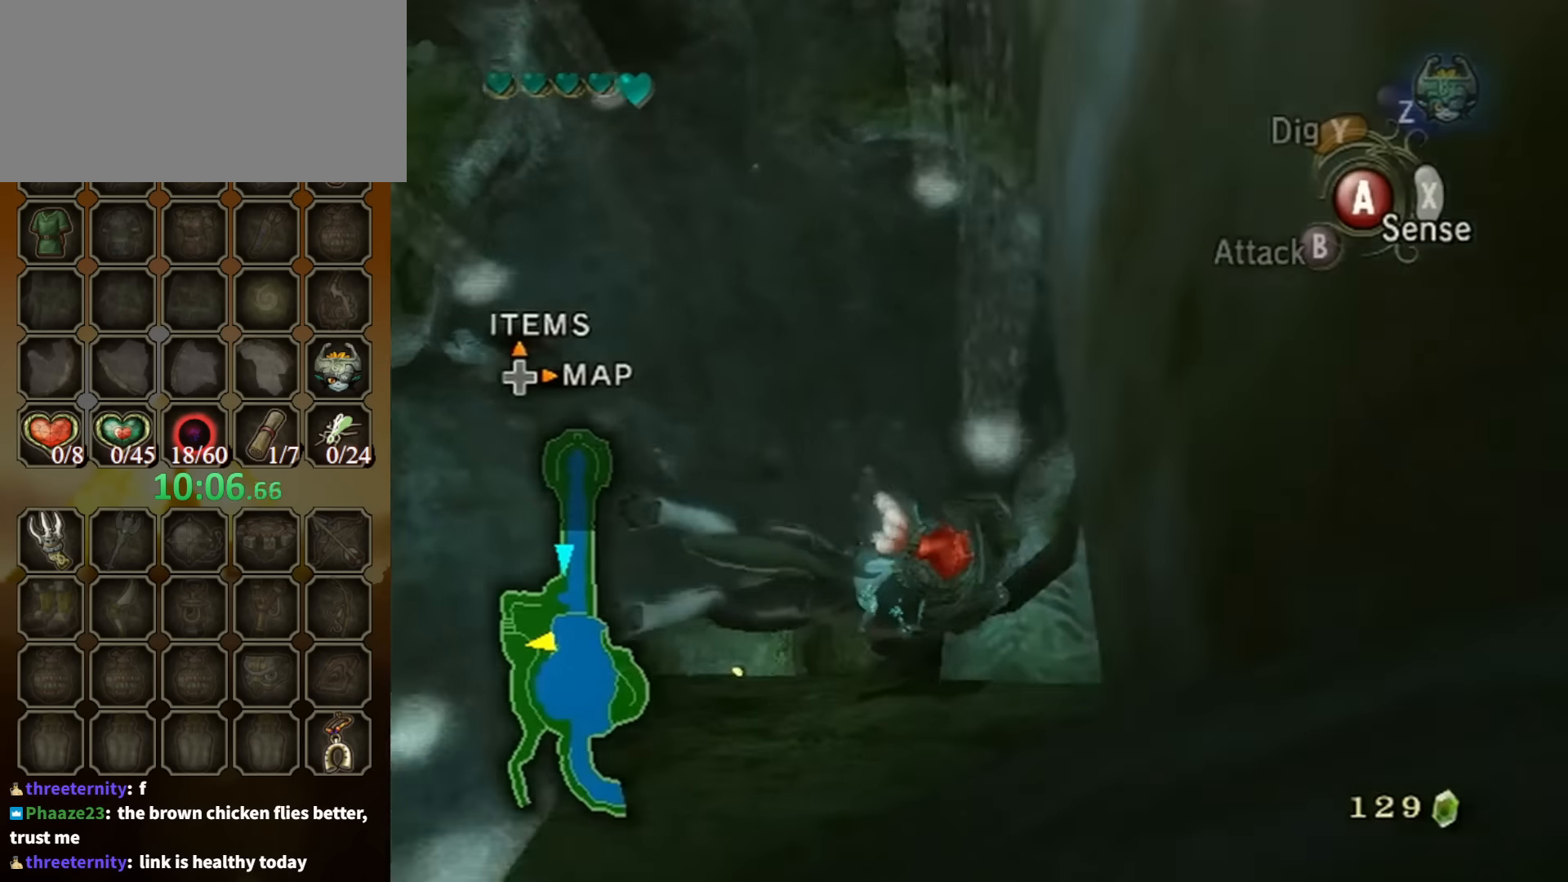
{"buttons": [], "left_stick": "up-right", "right_stick": "center", "events": [[166, "left_stick", "up-right"]]}
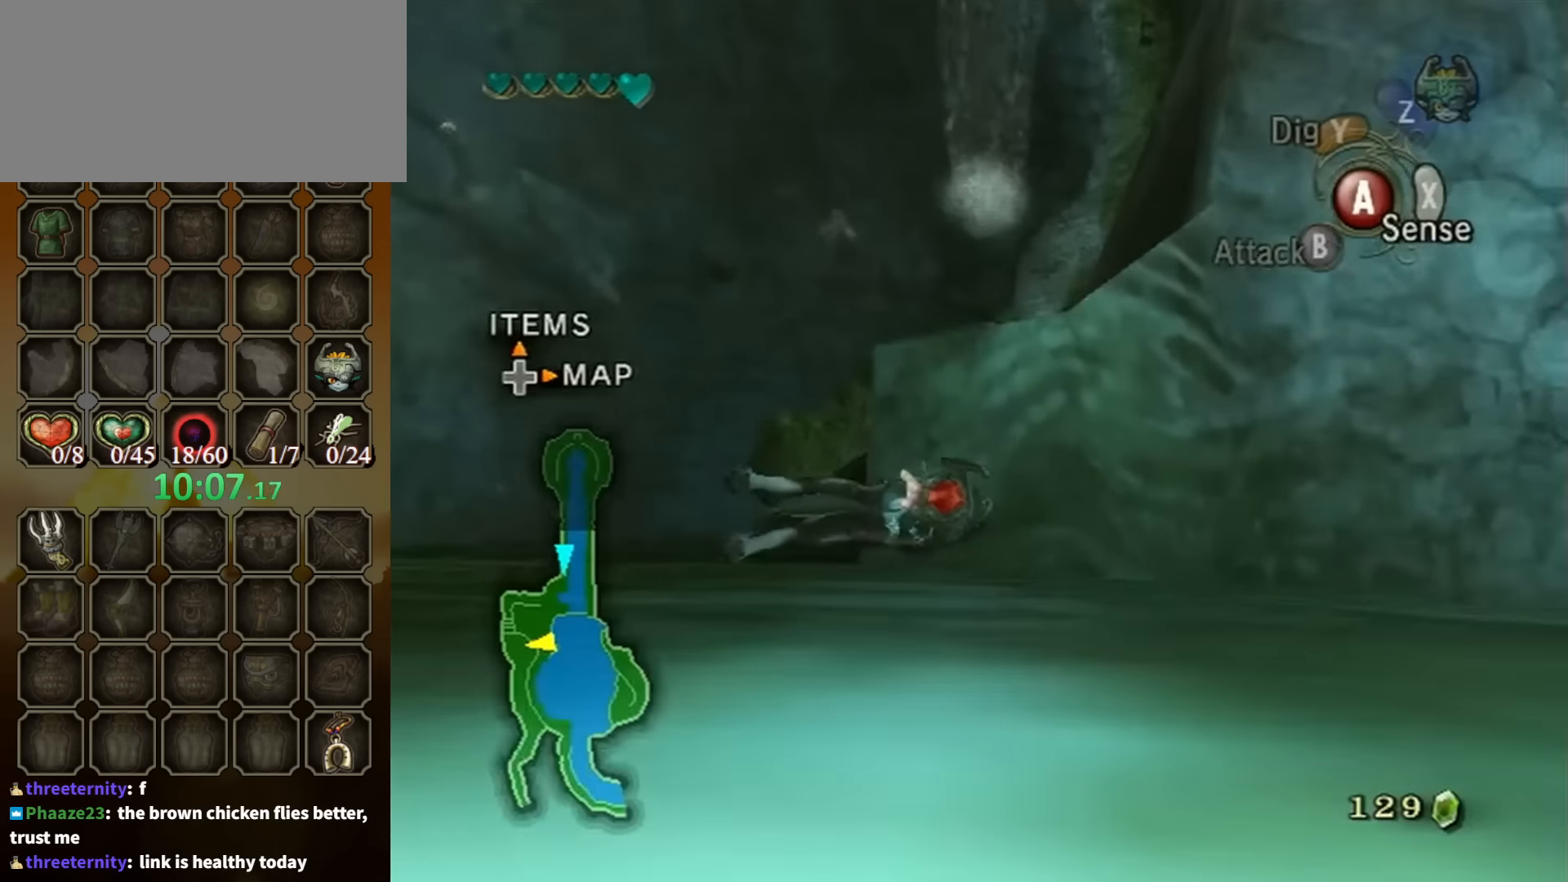
{"buttons": [], "left_stick": "up-right", "right_stick": "center", "events": [[133, "A", "down"], [233, "A", "up"], [266, "A", "down"], [333, "A", "up"], [366, "A", "down"], [466, "A", "up"]]}
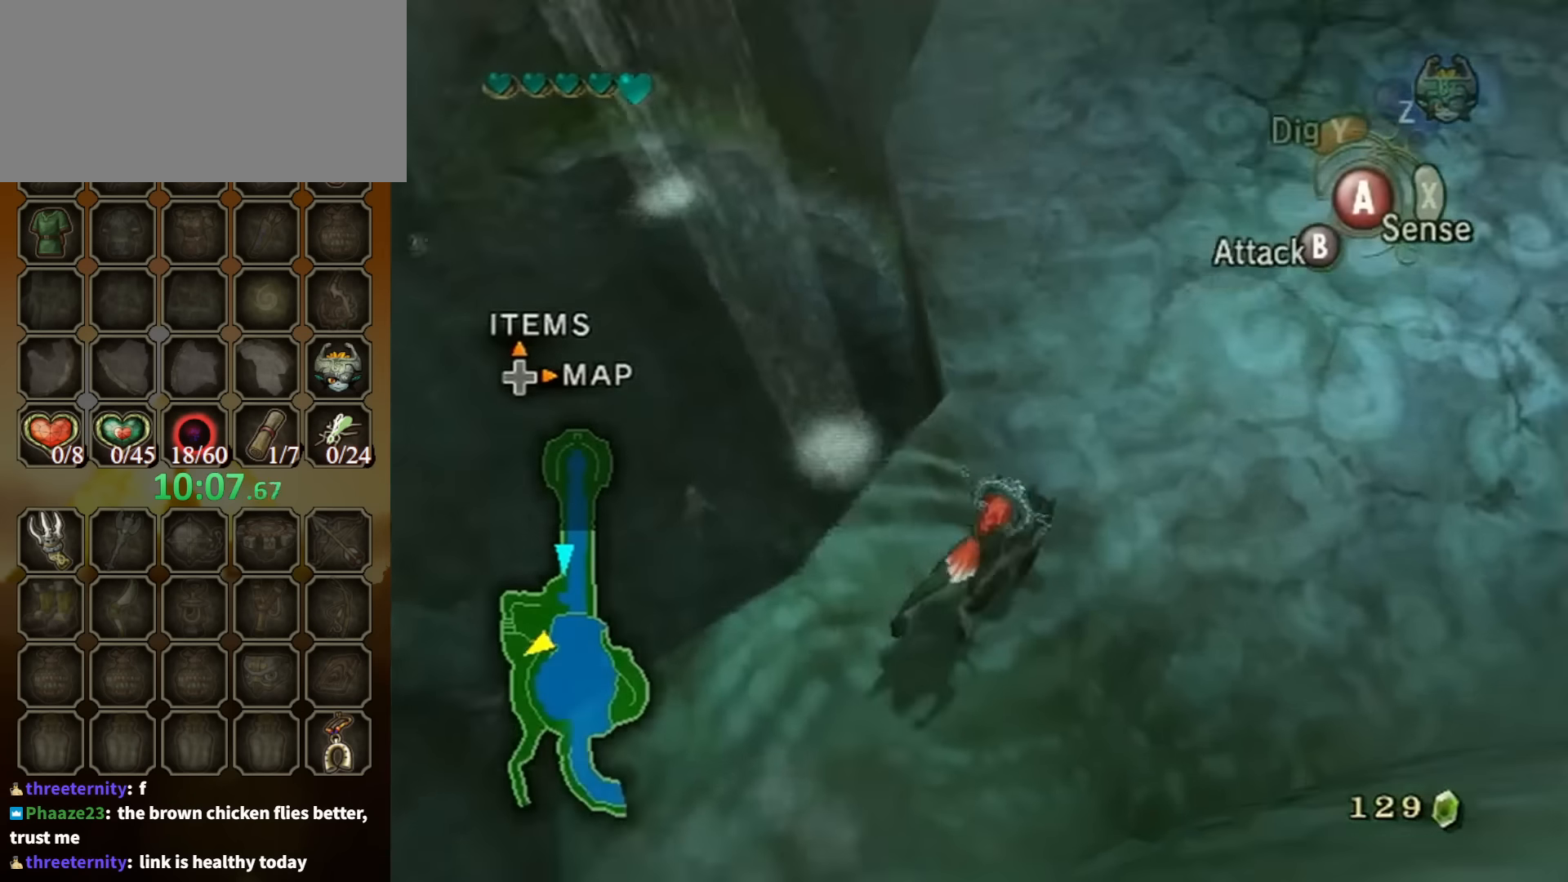
{"buttons": [], "left_stick": "up-right", "right_stick": "center", "events": [[166, "left_stick", "up"], [466, "left_stick", "up-right"]]}
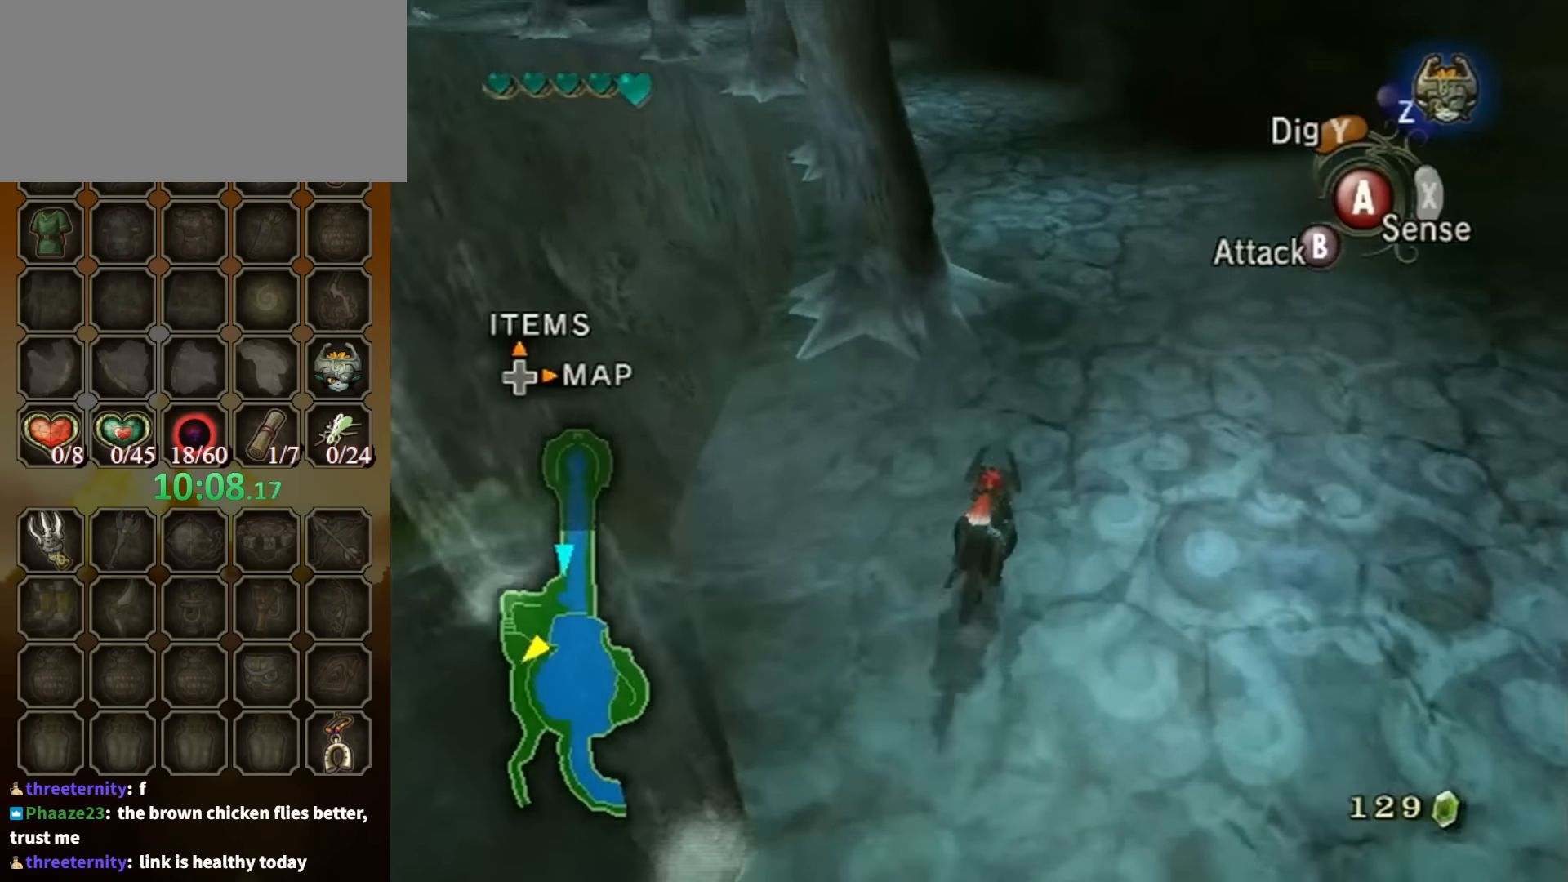
{"buttons": [], "left_stick": "up", "right_stick": "center", "events": [[233, "left_stick", "up"]]}
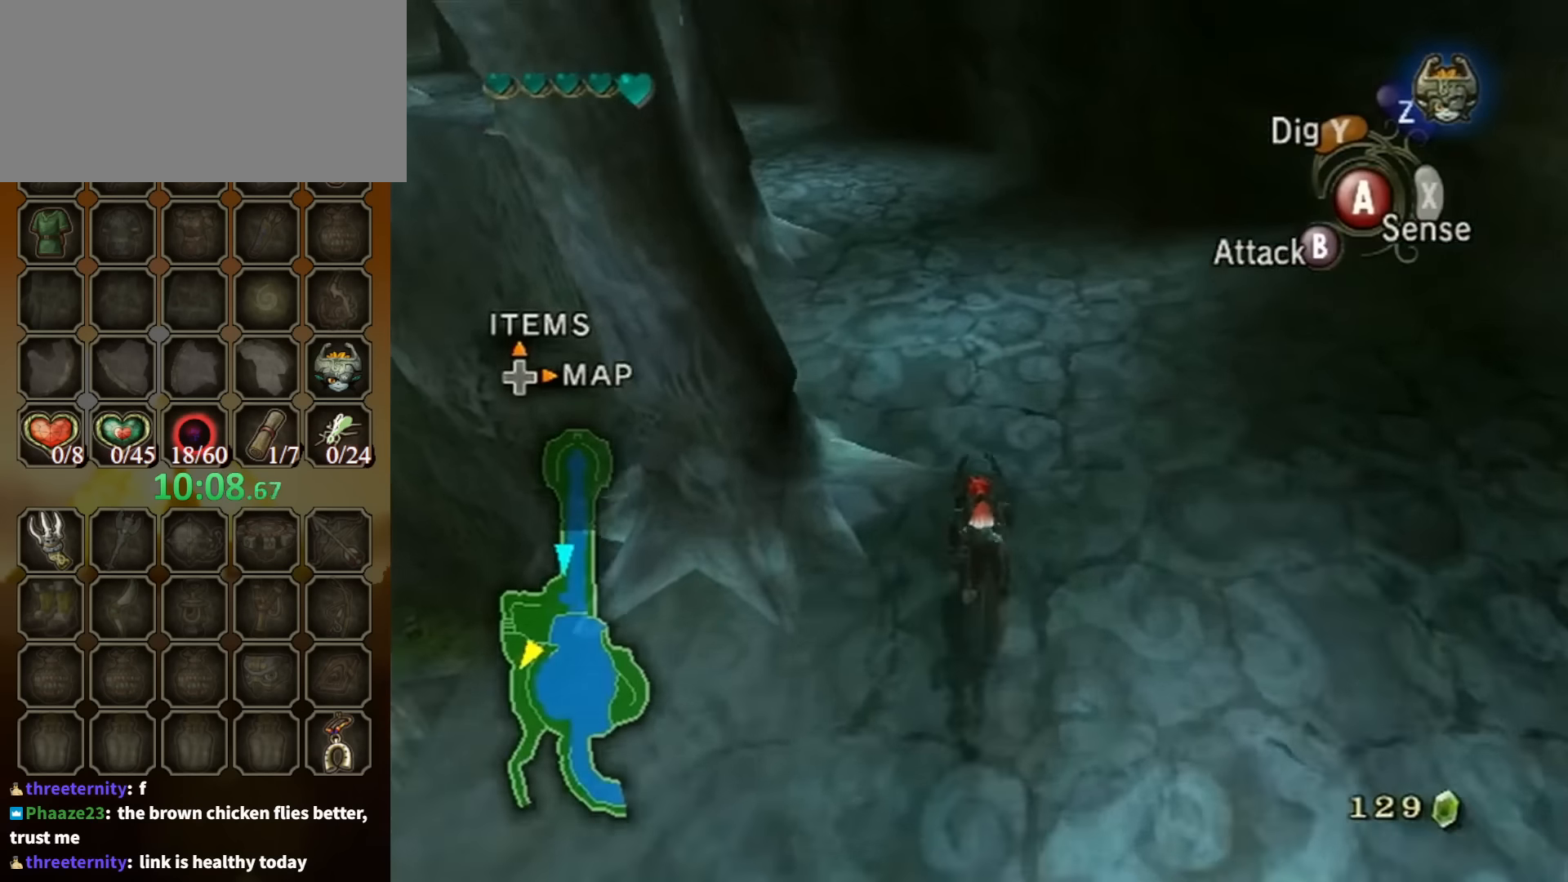
{"buttons": [], "left_stick": "up", "right_stick": "center", "events": [[400, "A", "down"], [500, "A", "up"]]}
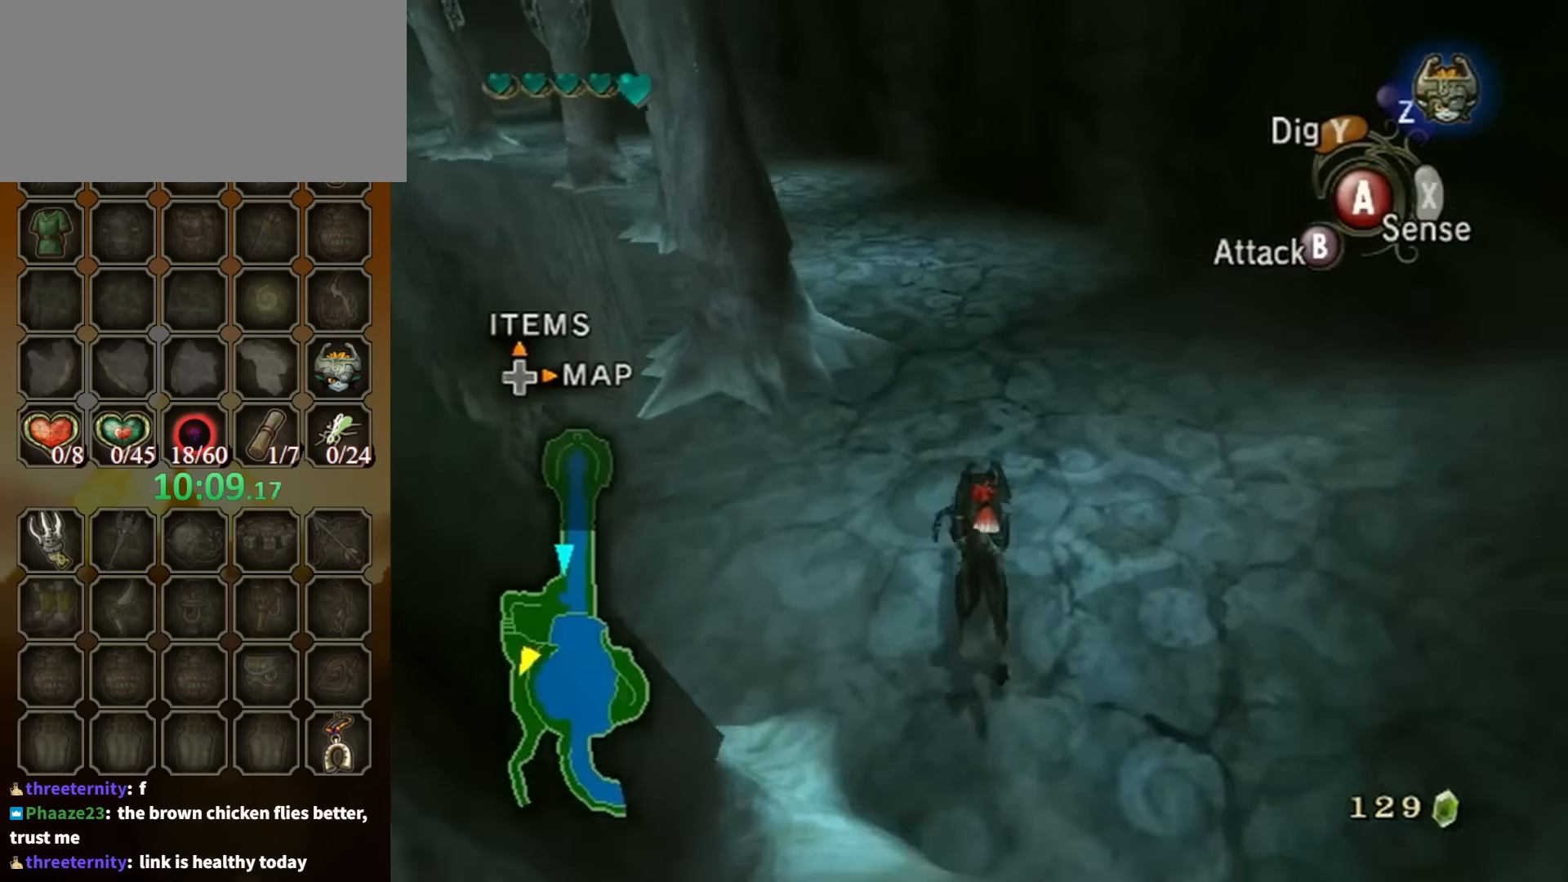
{"buttons": [], "left_stick": "up", "right_stick": "center", "events": [[66, "A", "down"], [166, "A", "up"], [266, "A", "down"], [300, "A", "up"], [366, "A", "down"], [433, "A", "up"]]}
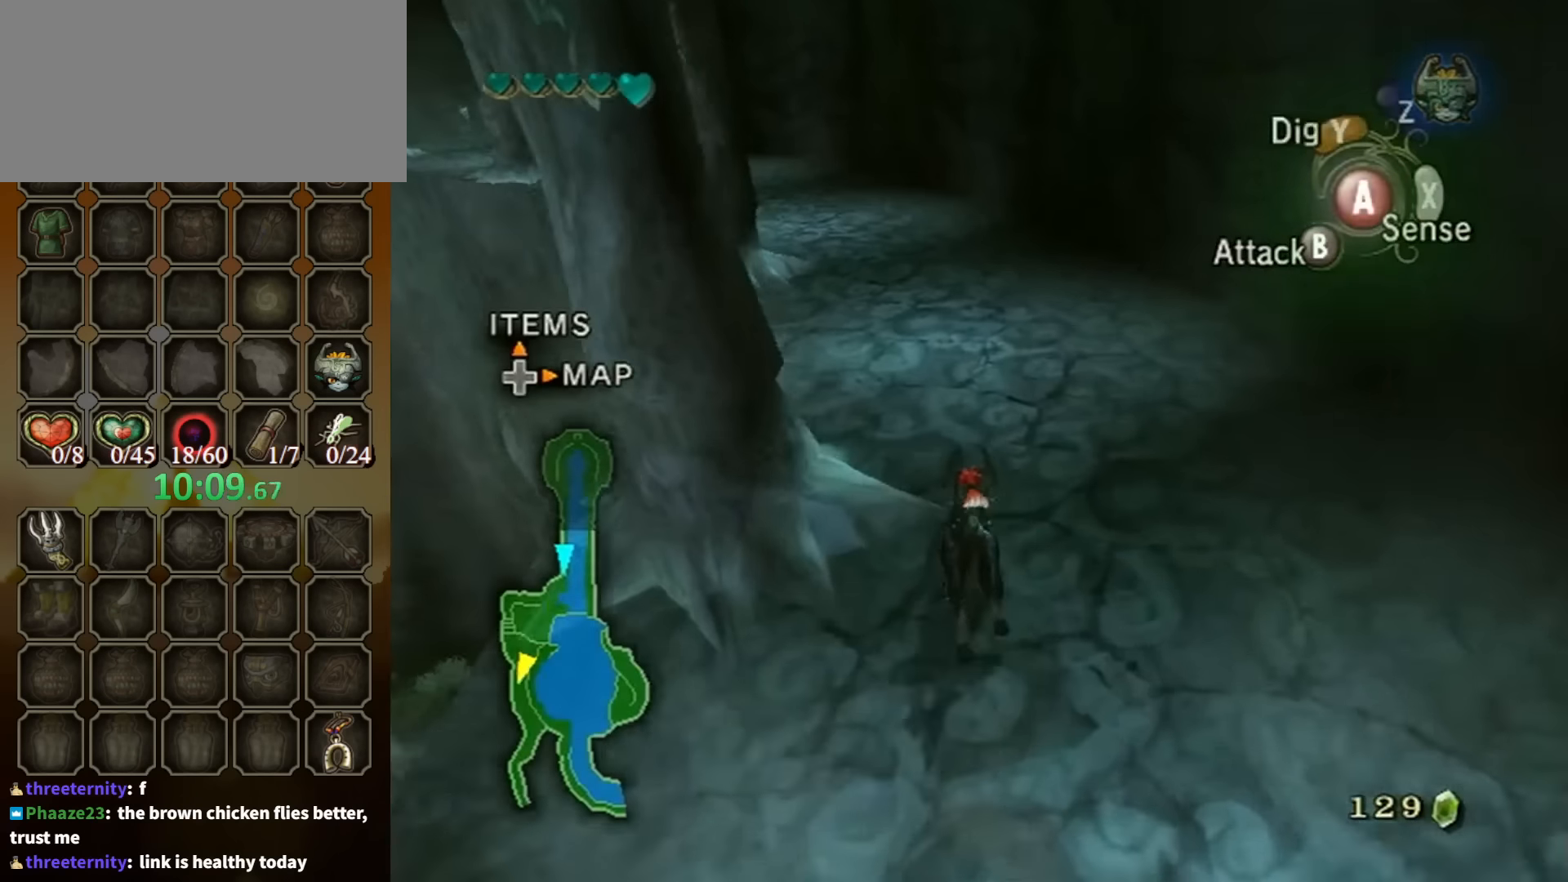
{"buttons": [], "left_stick": "up", "right_stick": "center", "events": [[33, "A", "down"], [100, "A", "up"]]}
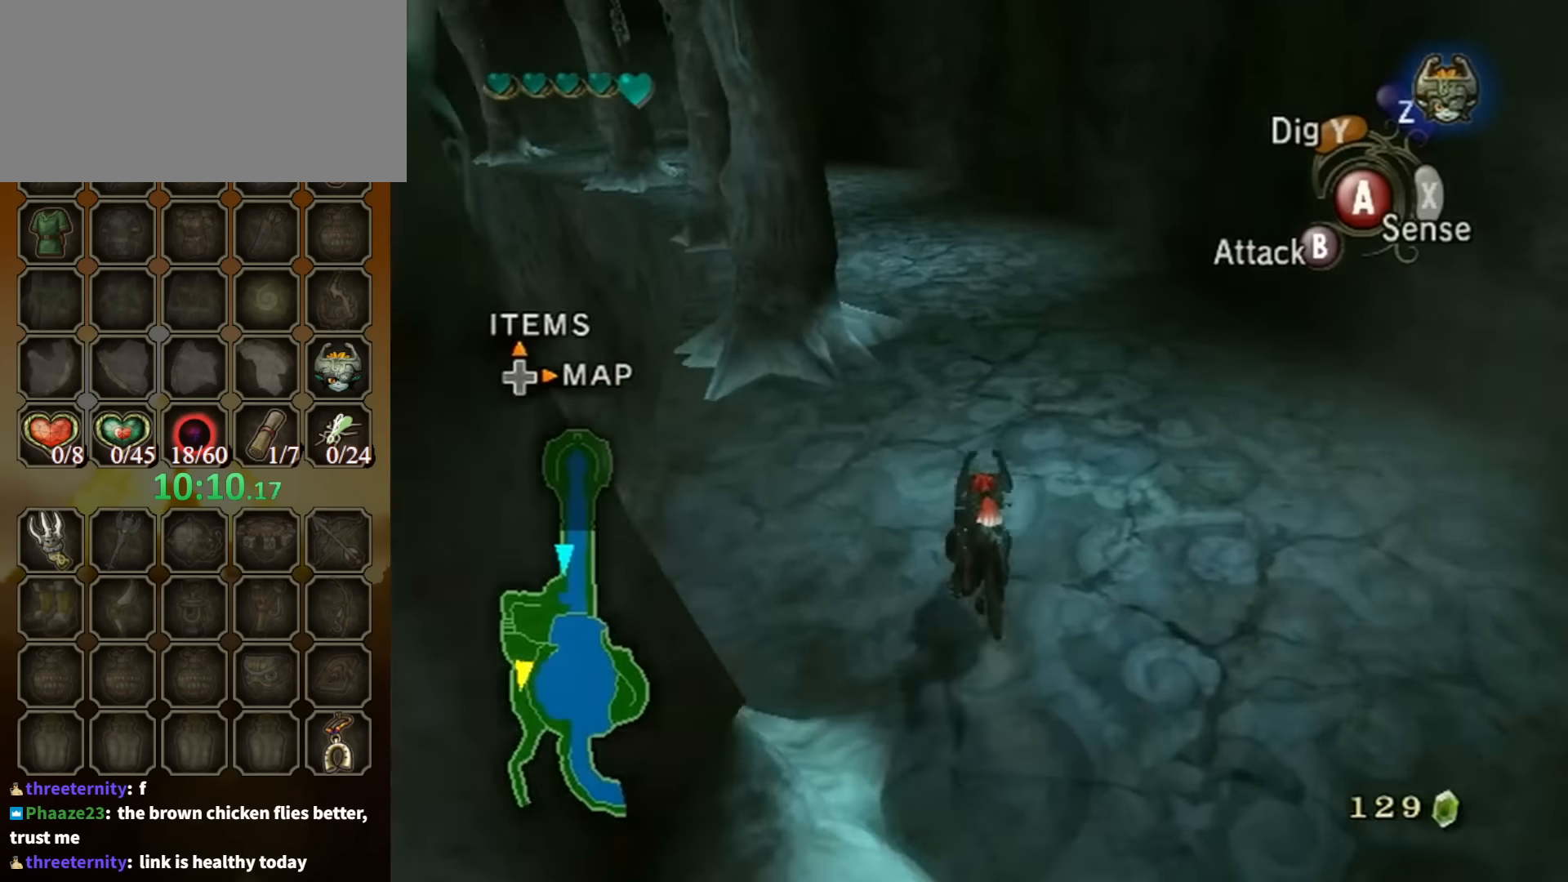
{"buttons": [], "left_stick": "up", "right_stick": "center", "events": []}
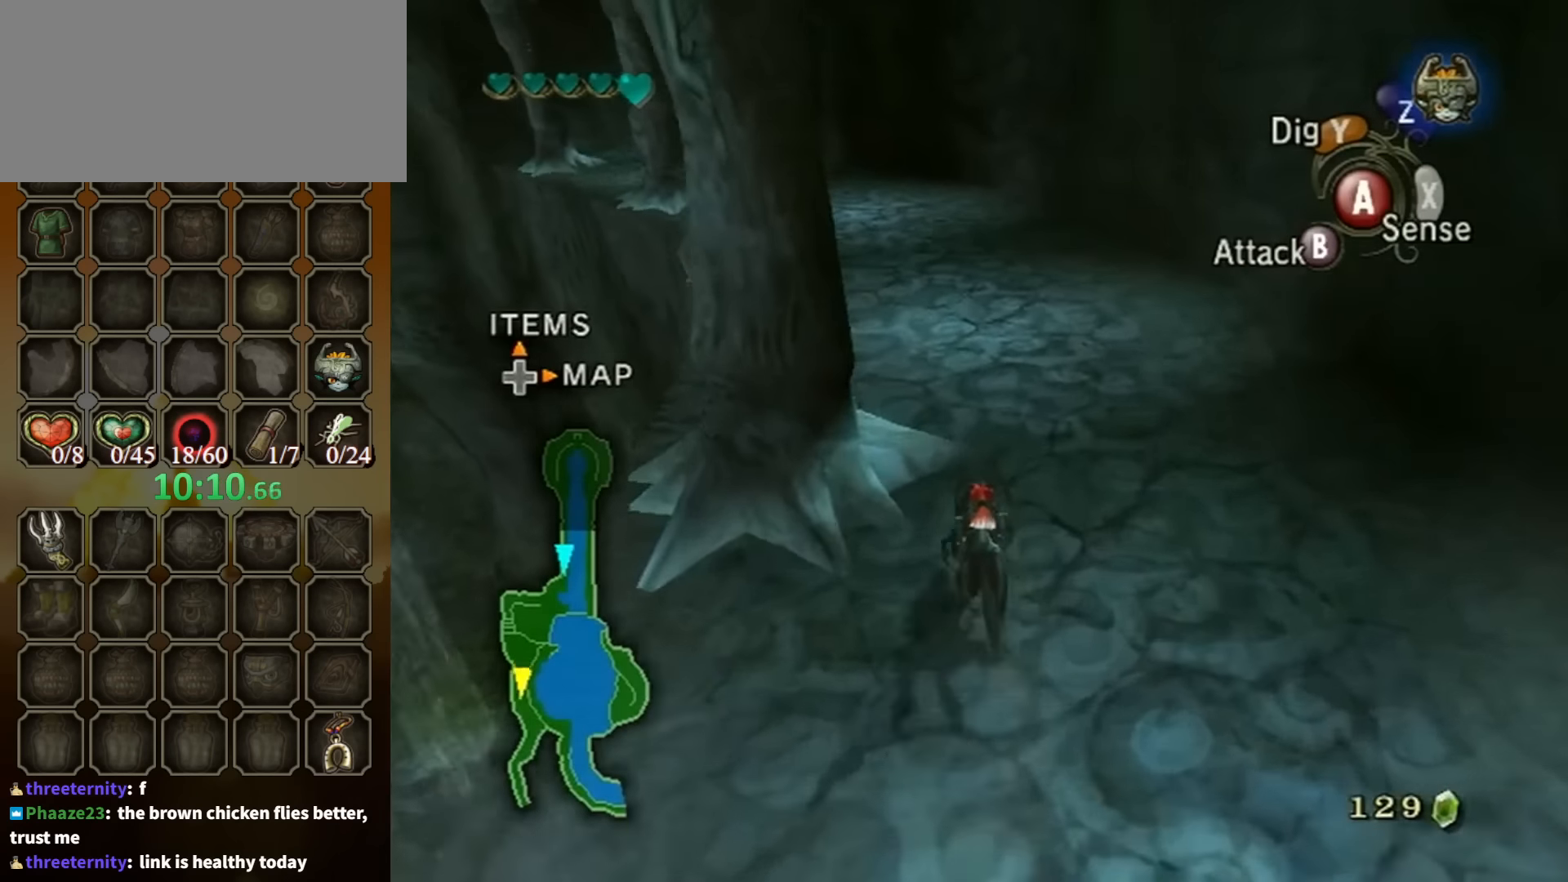
{"buttons": [], "left_stick": "up", "right_stick": "center", "events": [[233, "A", "down"], [300, "A", "up"], [400, "A", "down"], [466, "A", "up"]]}
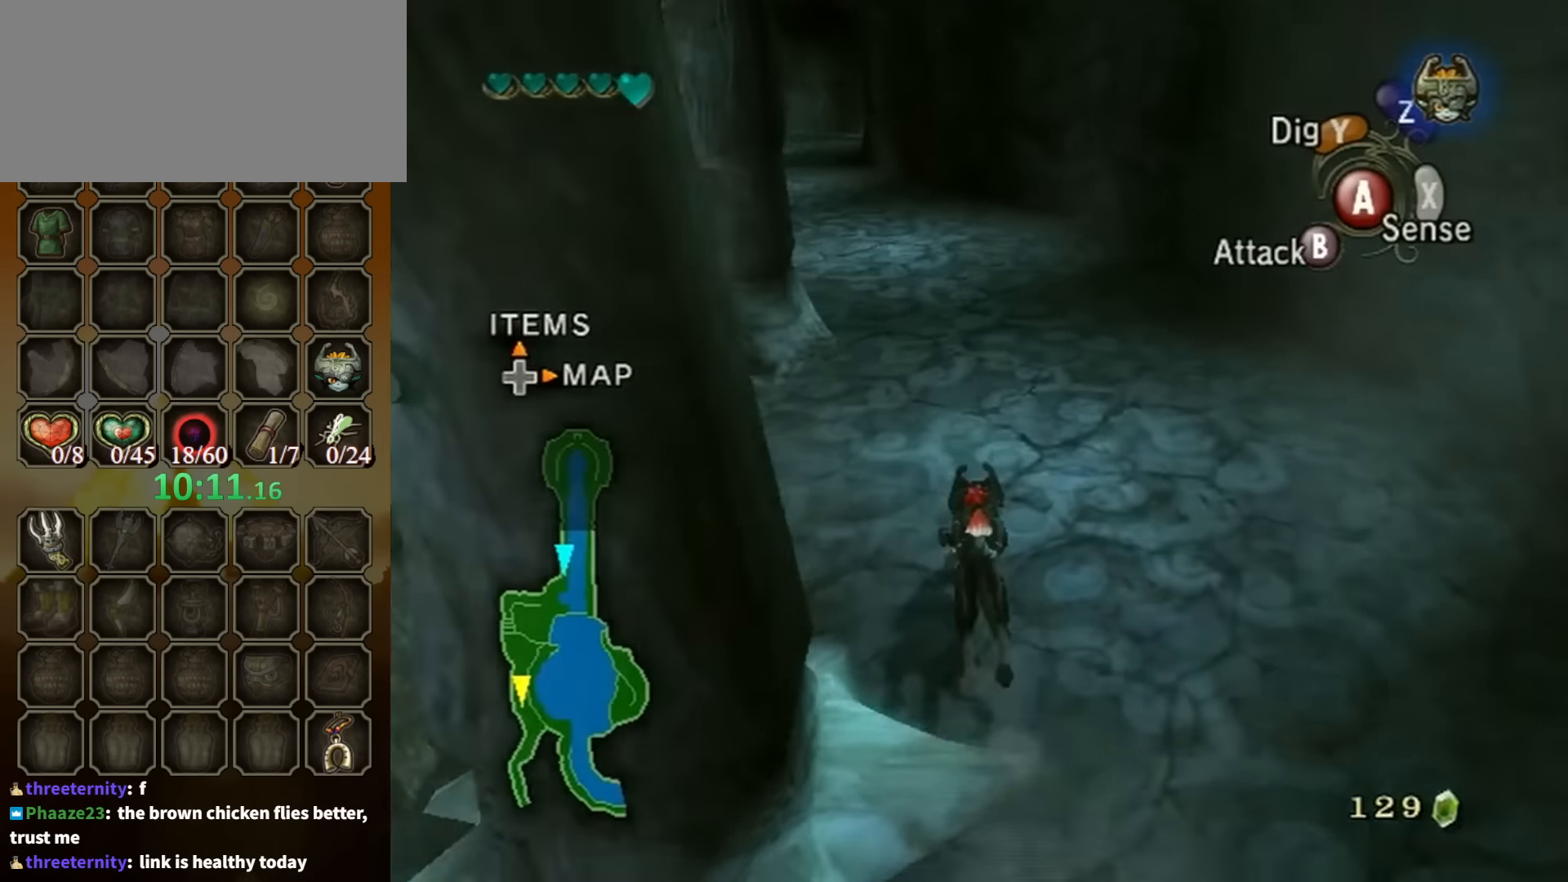
{"buttons": [], "left_stick": "up", "right_stick": "center", "events": [[66, "A", "down"], [166, "A", "up"], [233, "A", "down"], [300, "A", "up"], [333, "A", "down"], [433, "A", "up"]]}
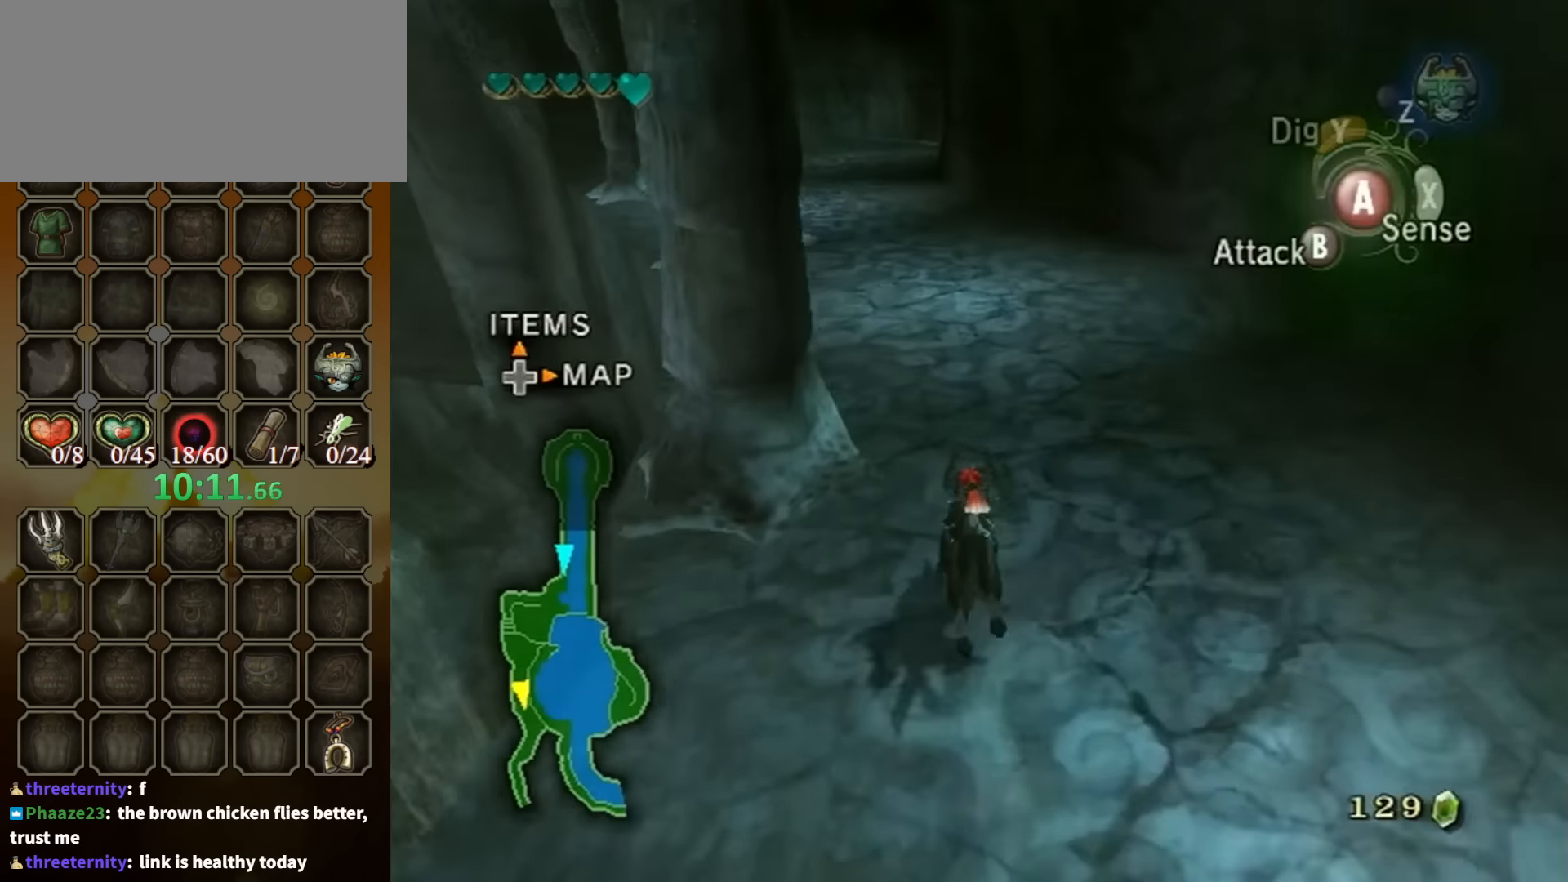
{"buttons": [], "left_stick": "up", "right_stick": "center", "events": []}
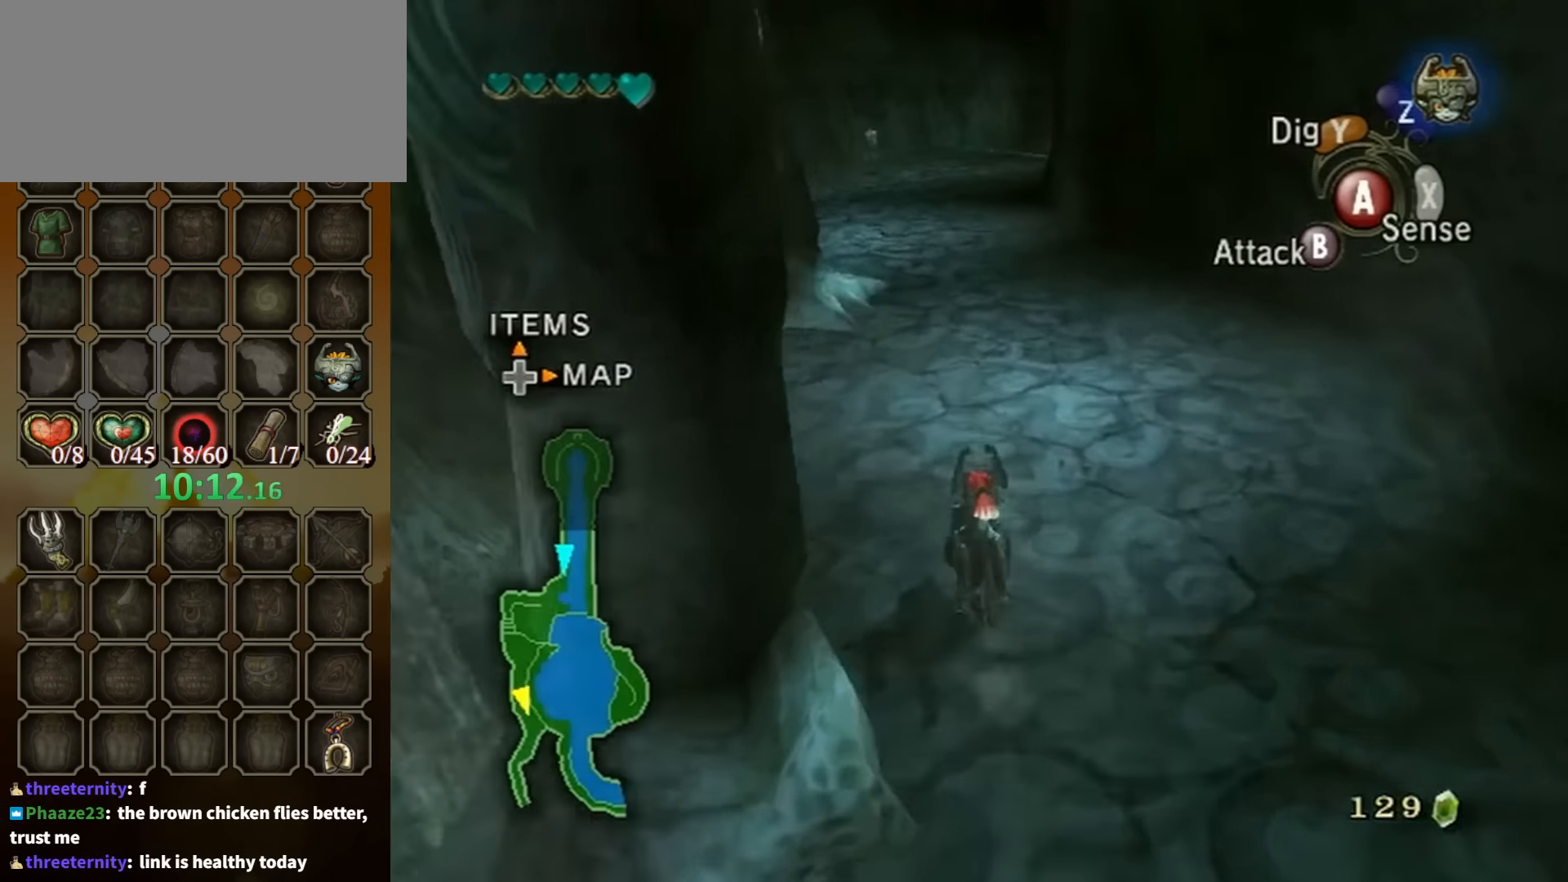
{"buttons": [], "left_stick": "up", "right_stick": "center", "events": []}
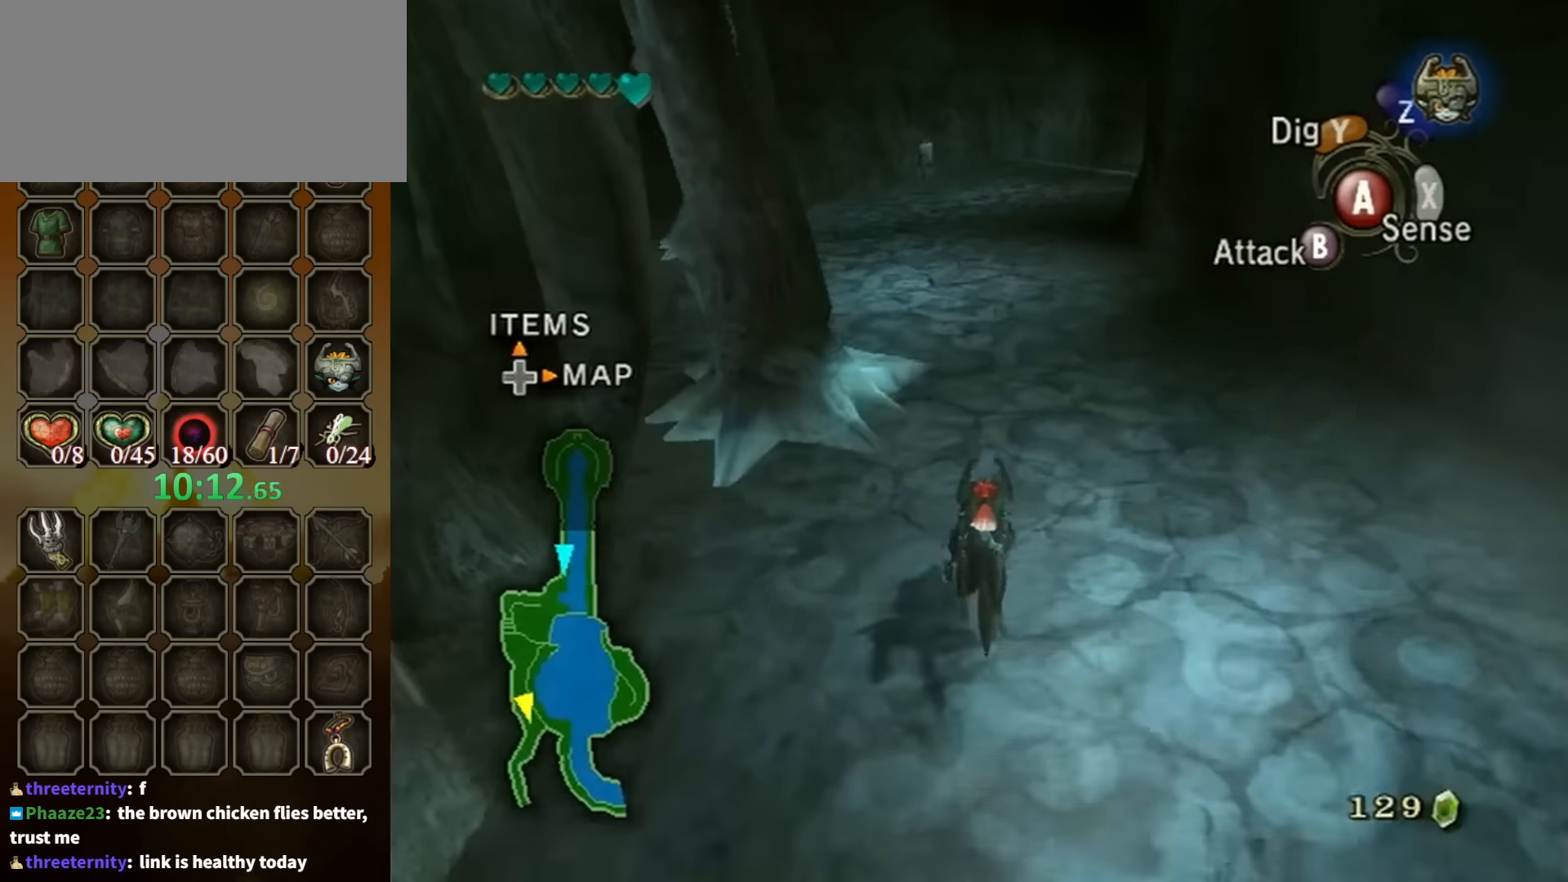
{"buttons": [], "left_stick": "up", "right_stick": "center", "events": [[333, "A", "down"], [400, "A", "up"]]}
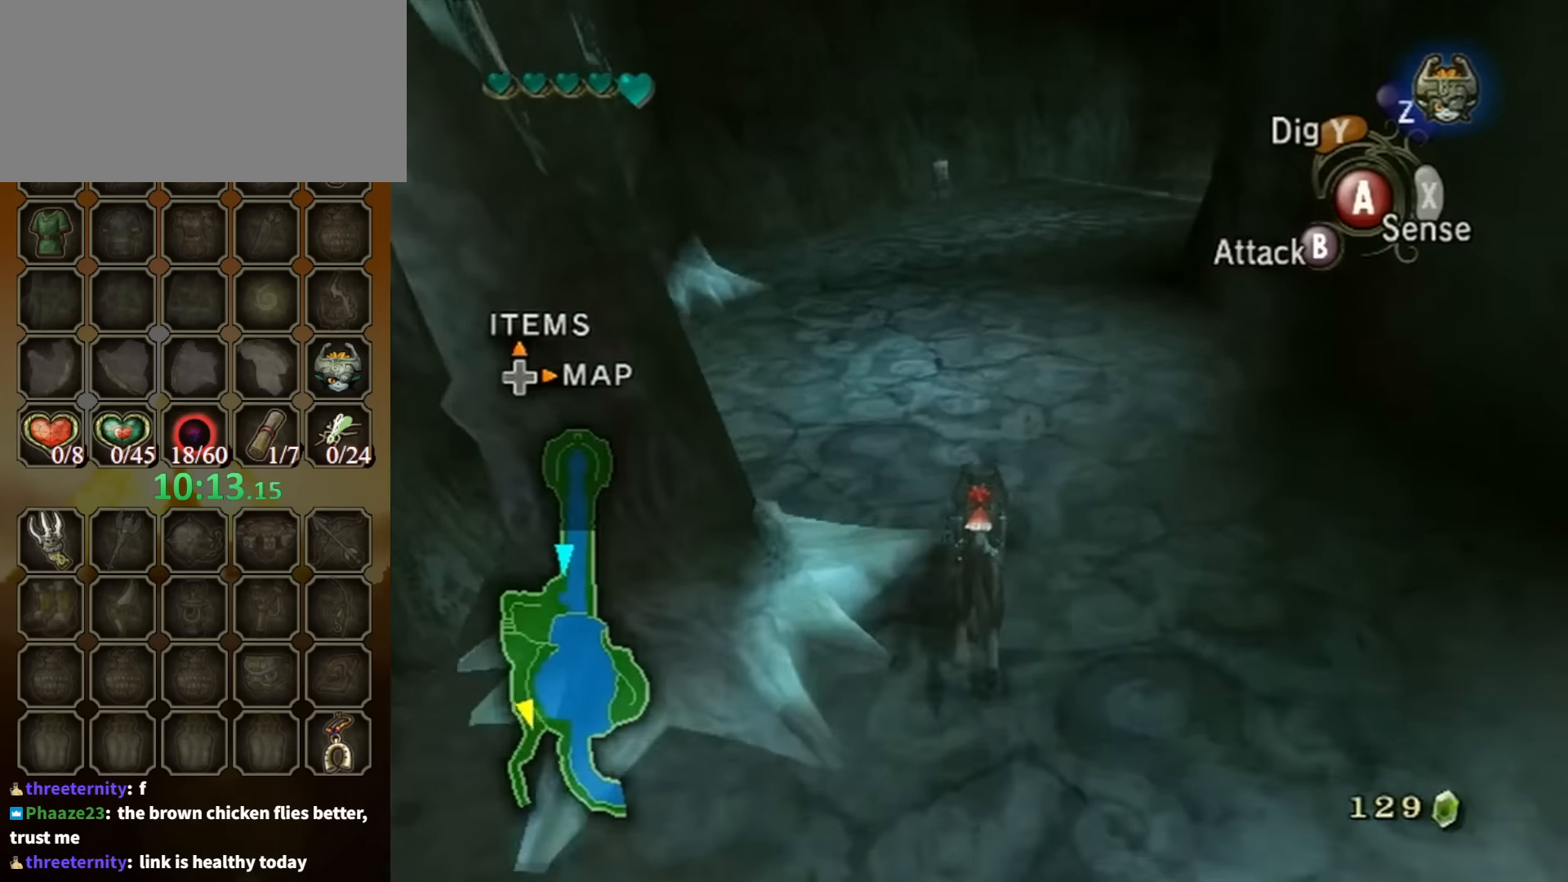
{"buttons": ["A"], "left_stick": "up", "right_stick": "center", "events": [[33, "A", "down"], [100, "A", "up"], [200, "A", "down"], [266, "A", "up"], [333, "A", "down"], [400, "A", "up"], [466, "A", "down"]]}
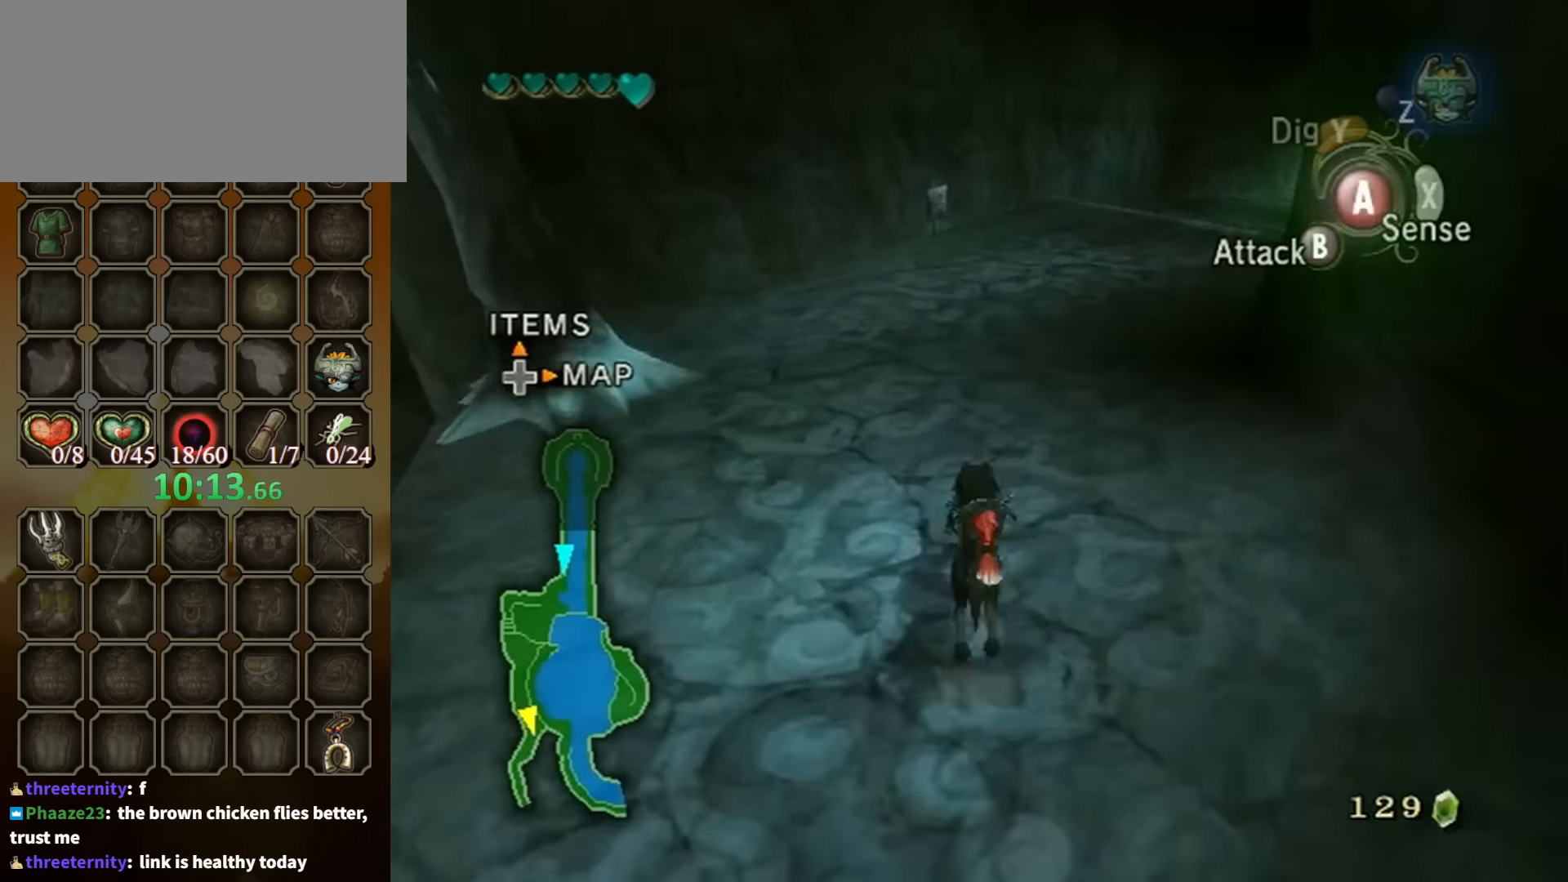
{"buttons": [], "left_stick": "up", "right_stick": "center", "events": [[33, "A", "up"], [100, "A", "down"], [233, "A", "up"]]}
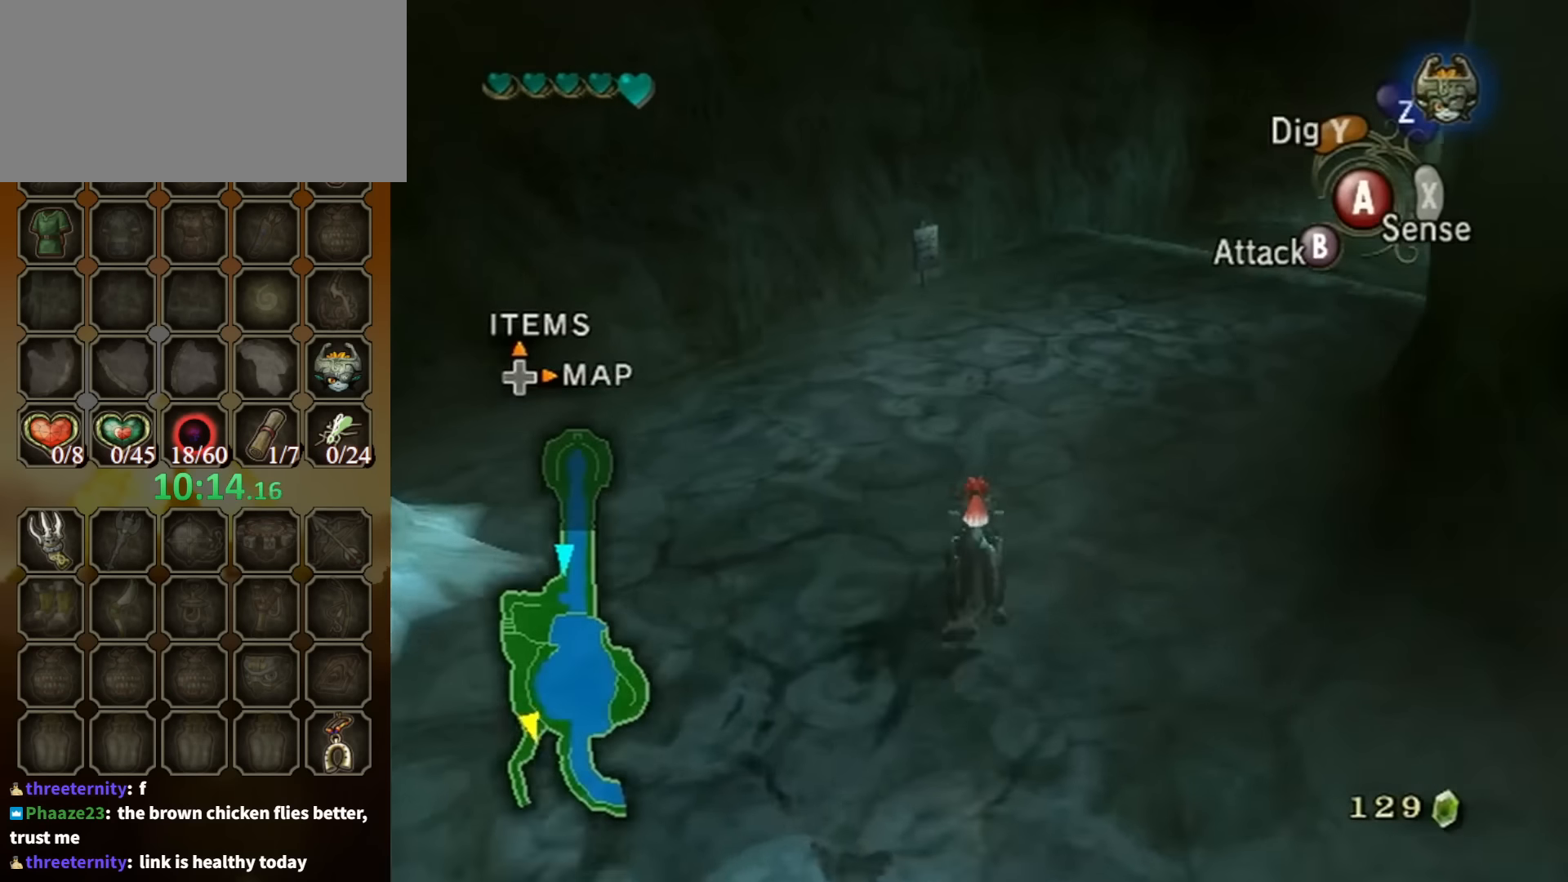
{"buttons": [], "left_stick": "up", "right_stick": "center", "events": []}